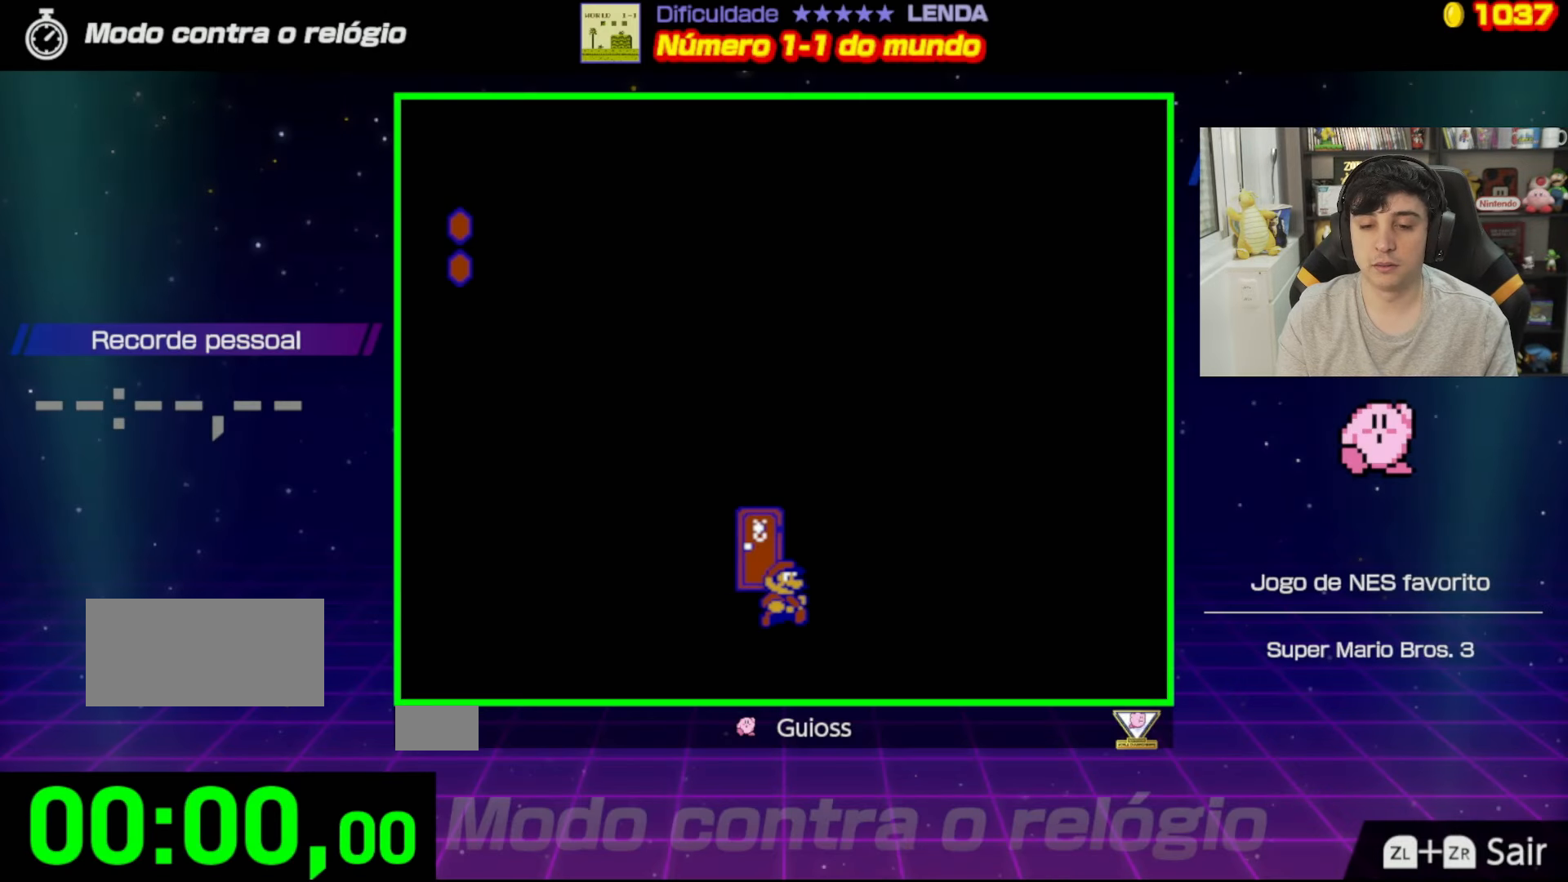
Gameplay with a controller (Nintendo layout); each line is a JSON object with the inputs held at the frame after it. "events" lists button and stick changes between this image and that frame as [ms after this image, input, new state], when the widget could be followed in between. Not read: L3 R3.
{"buttons": [], "events": []}
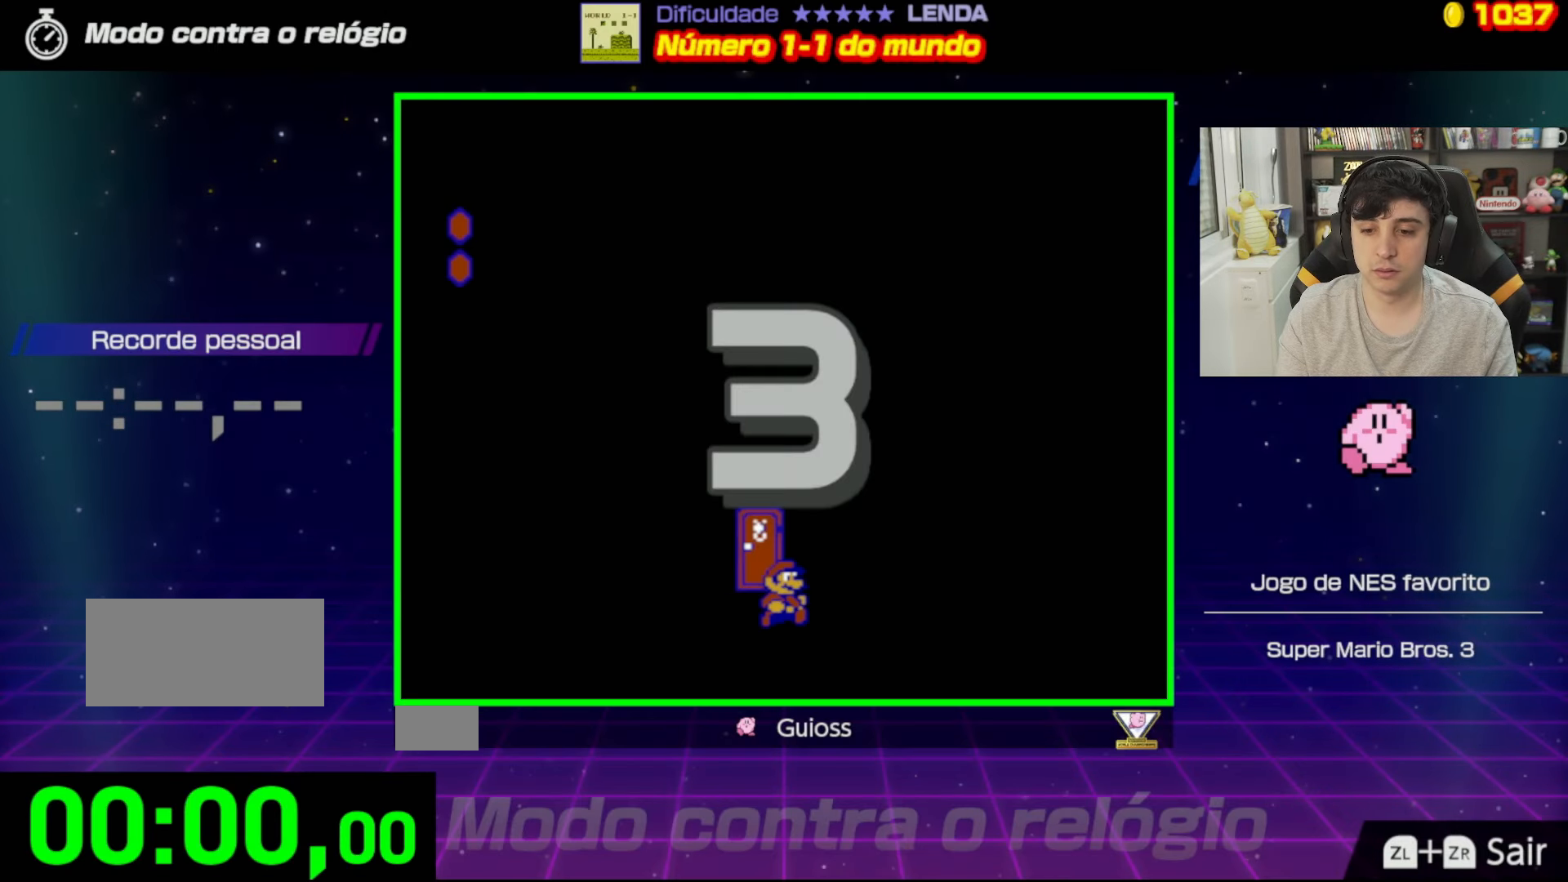
{"buttons": ["DPAD_RIGHT"], "events": [[350, "DPAD_RIGHT", "down"]]}
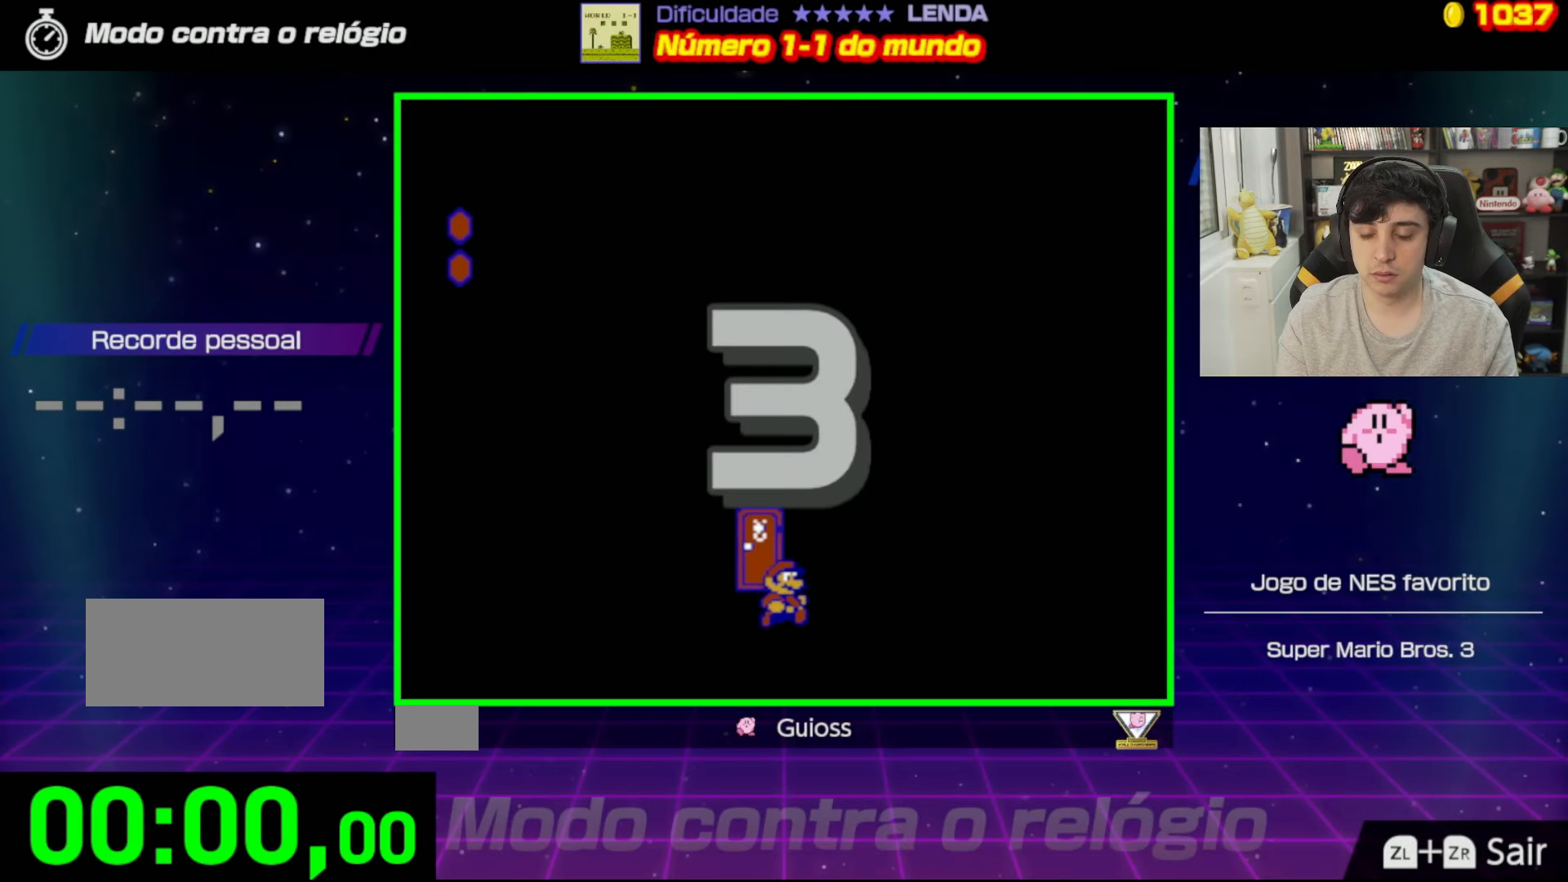
{"buttons": ["B", "DPAD_RIGHT"], "events": [[117, "B", "down"]]}
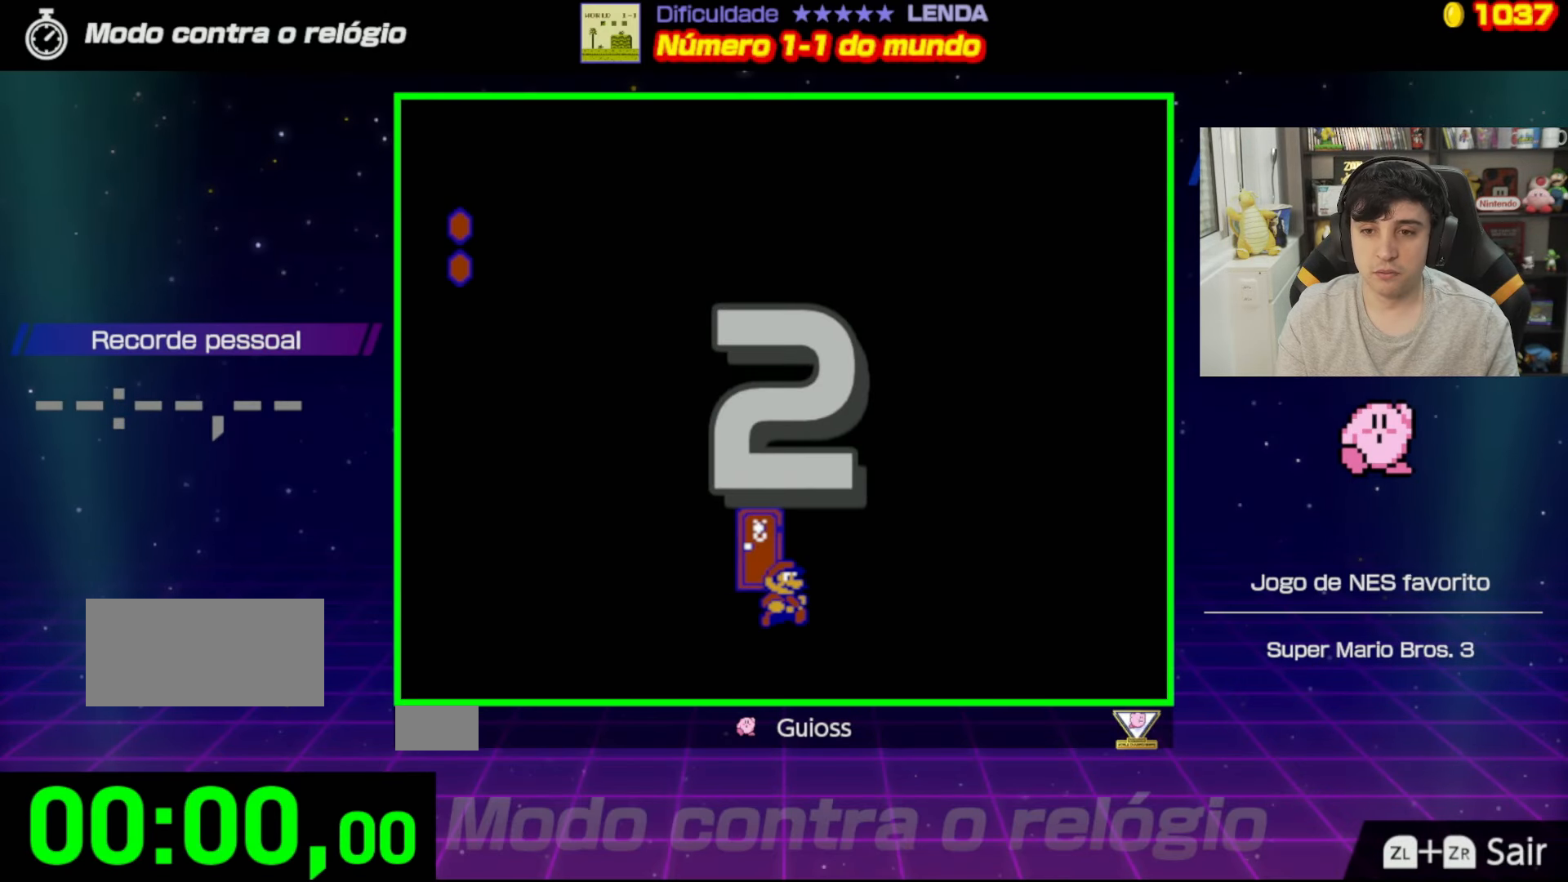
{"buttons": ["B", "DPAD_RIGHT"], "events": []}
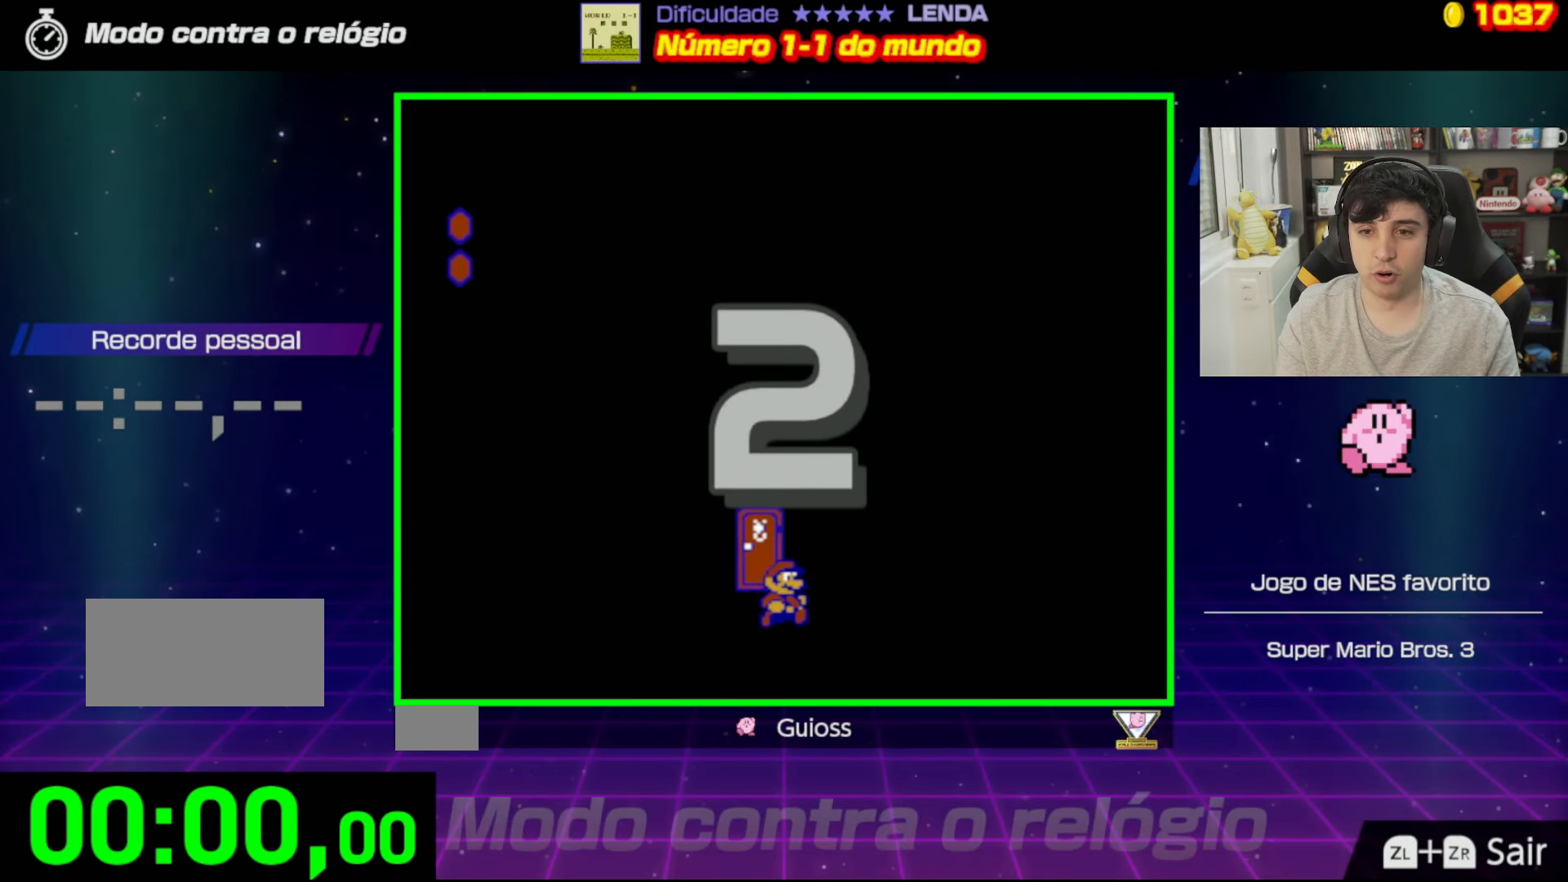
{"buttons": ["B", "DPAD_RIGHT"], "events": []}
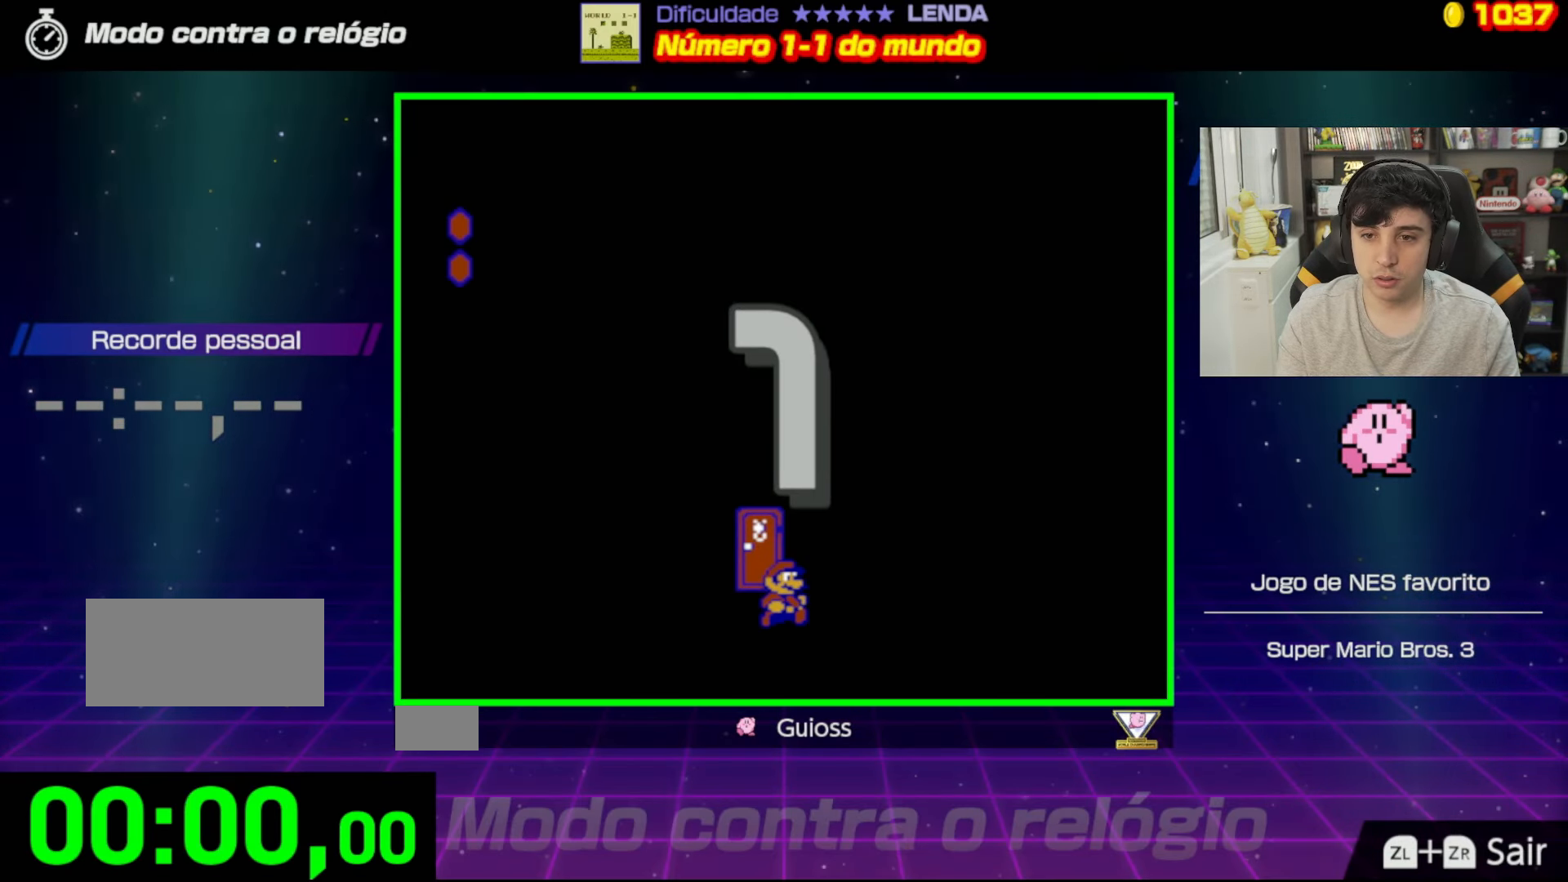
{"buttons": ["B", "DPAD_RIGHT"], "events": []}
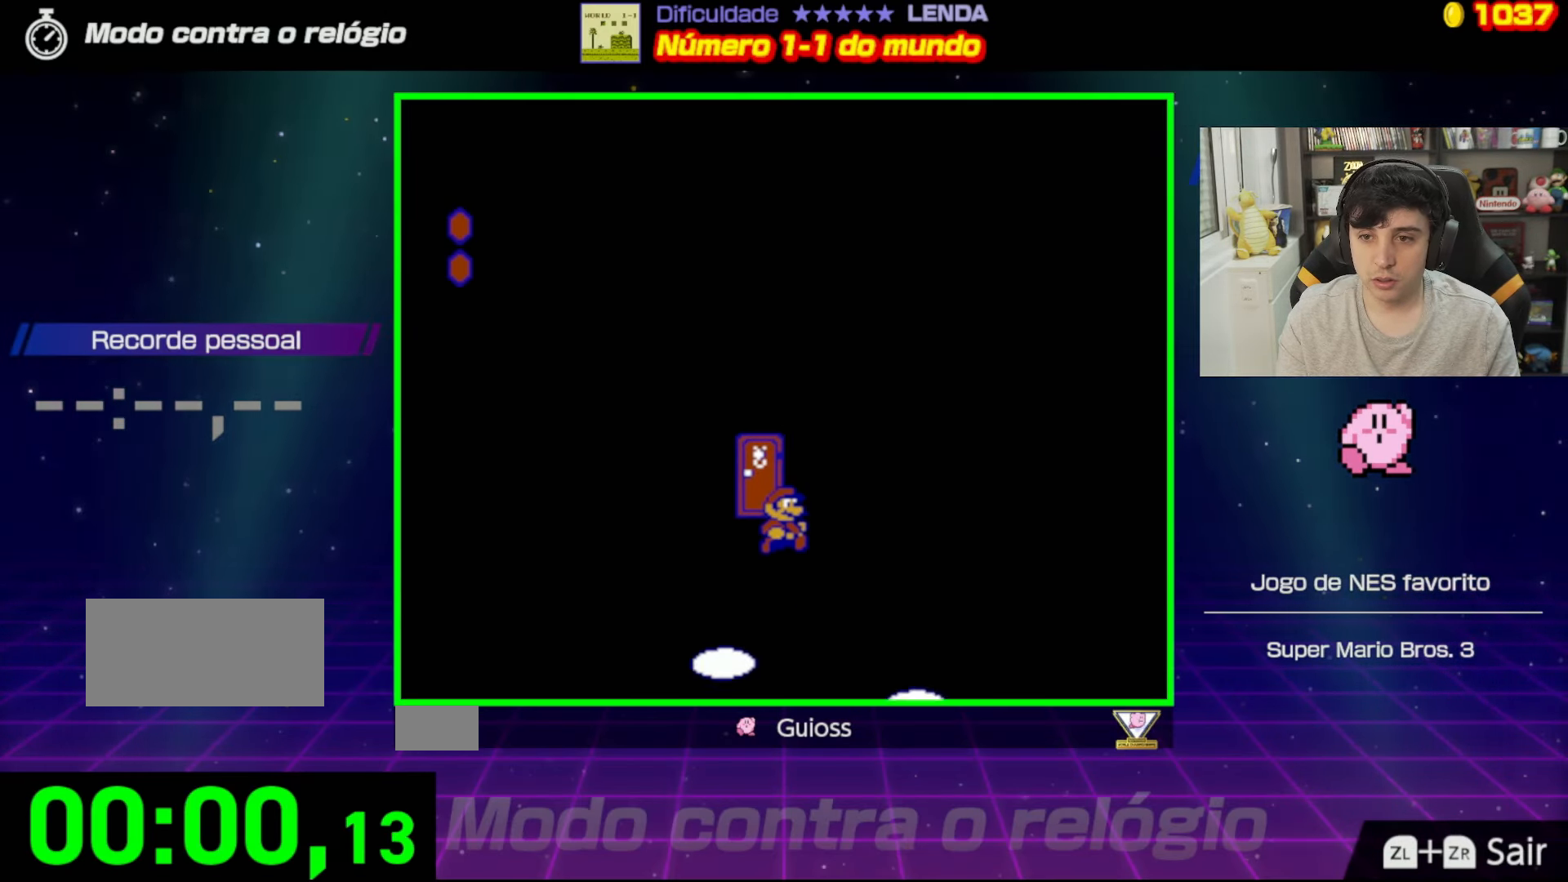
{"buttons": ["B", "DPAD_UP", "DPAD_RIGHT"], "events": [[484, "DPAD_UP", "down"]]}
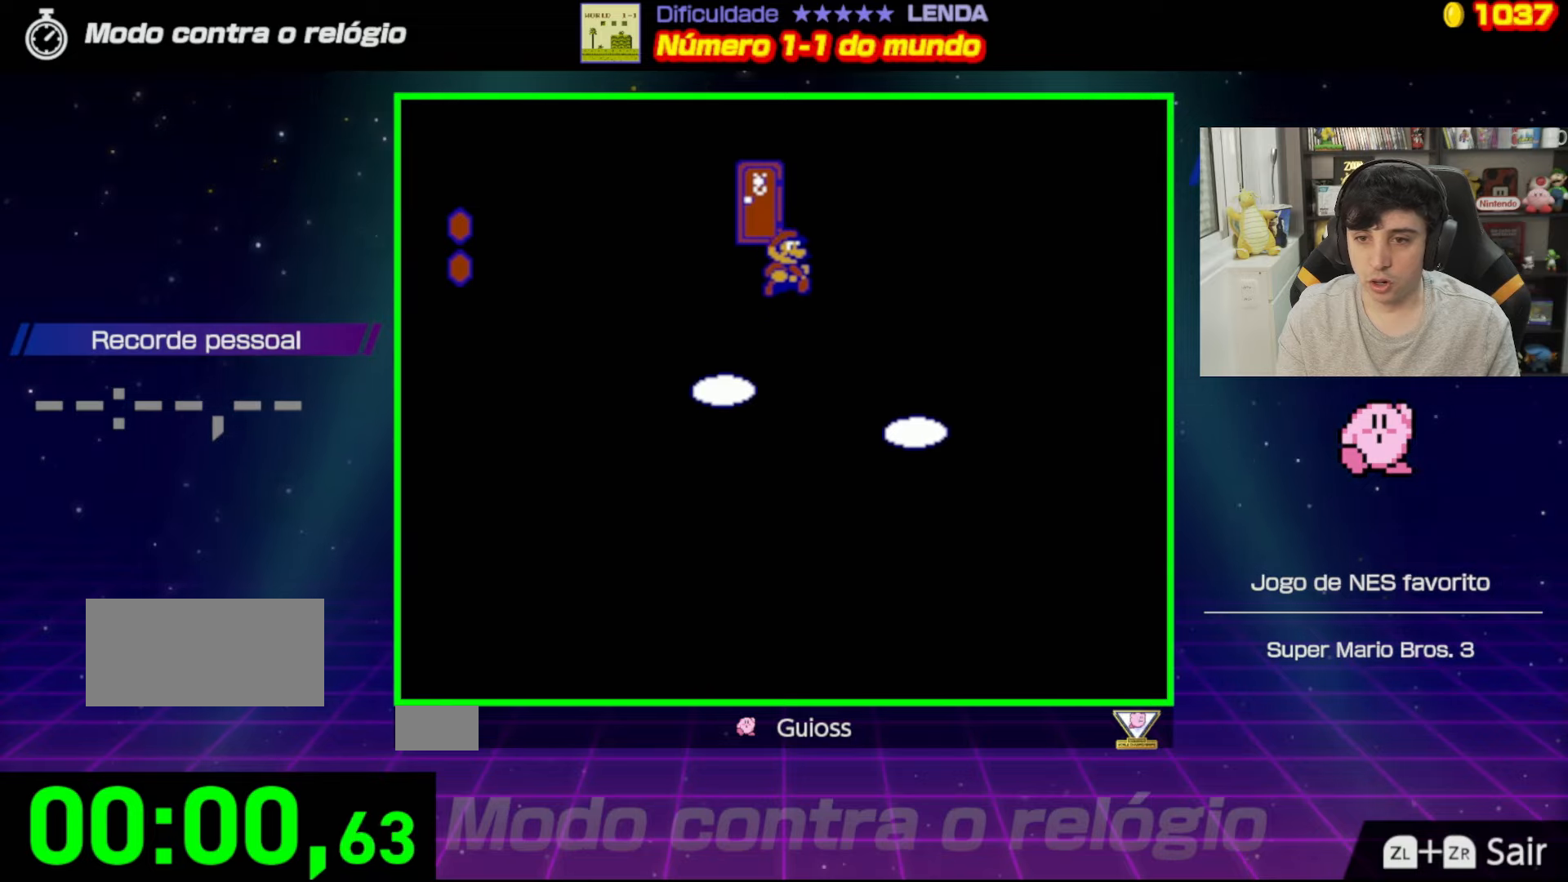
{"buttons": ["B", "DPAD_UP", "DPAD_RIGHT"], "events": []}
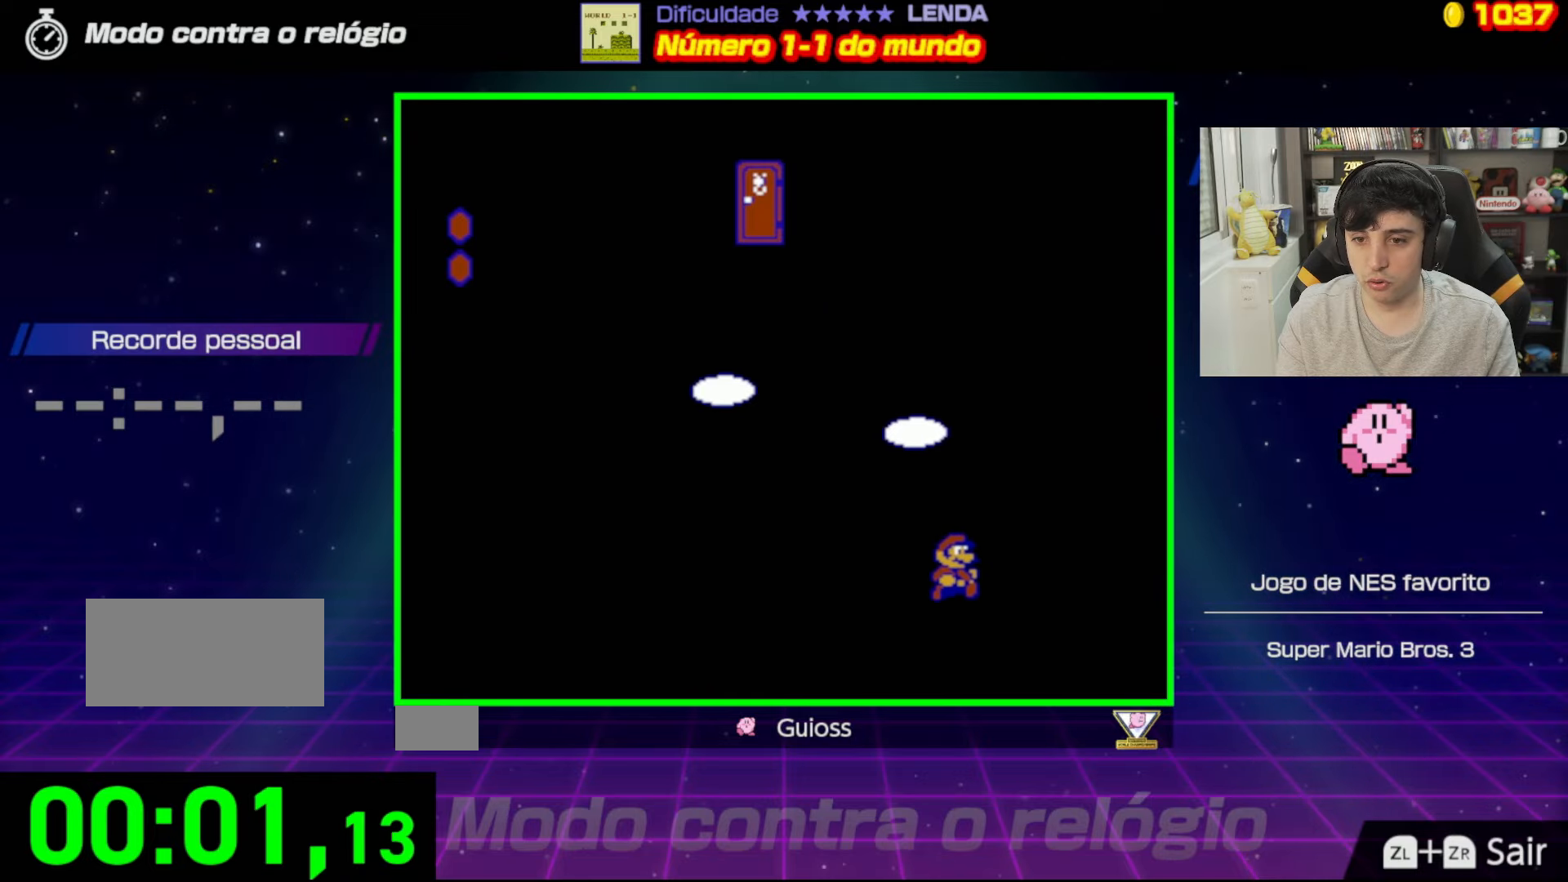
{"buttons": ["B"], "events": [[333, "DPAD_UP", "up"], [417, "DPAD_RIGHT", "up"]]}
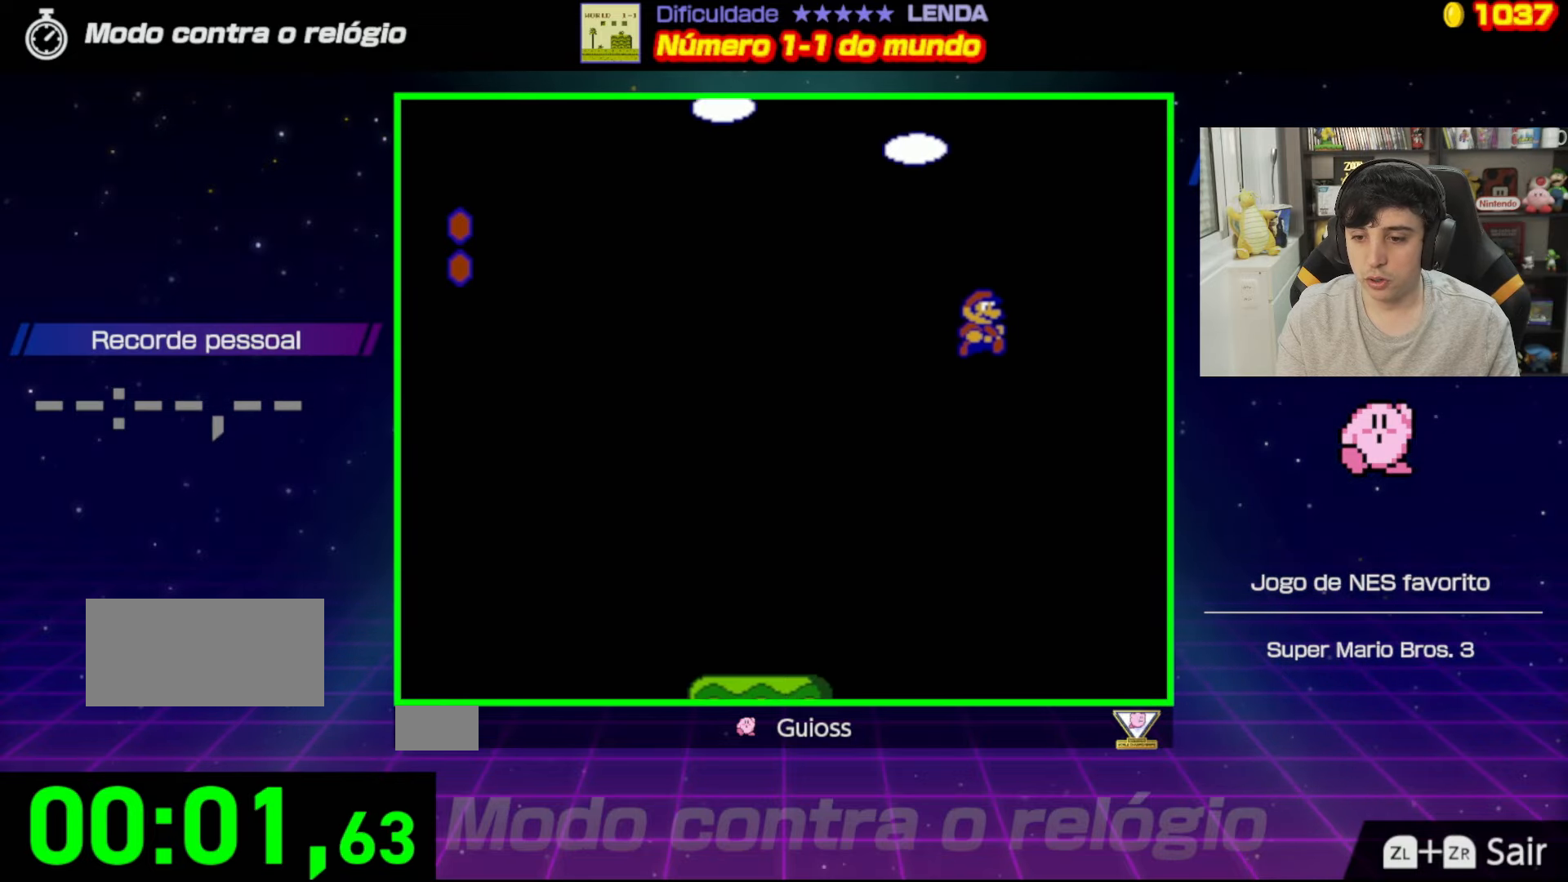
{"buttons": ["B"], "events": [[367, "DPAD_LEFT", "down"], [451, "DPAD_LEFT", "up"]]}
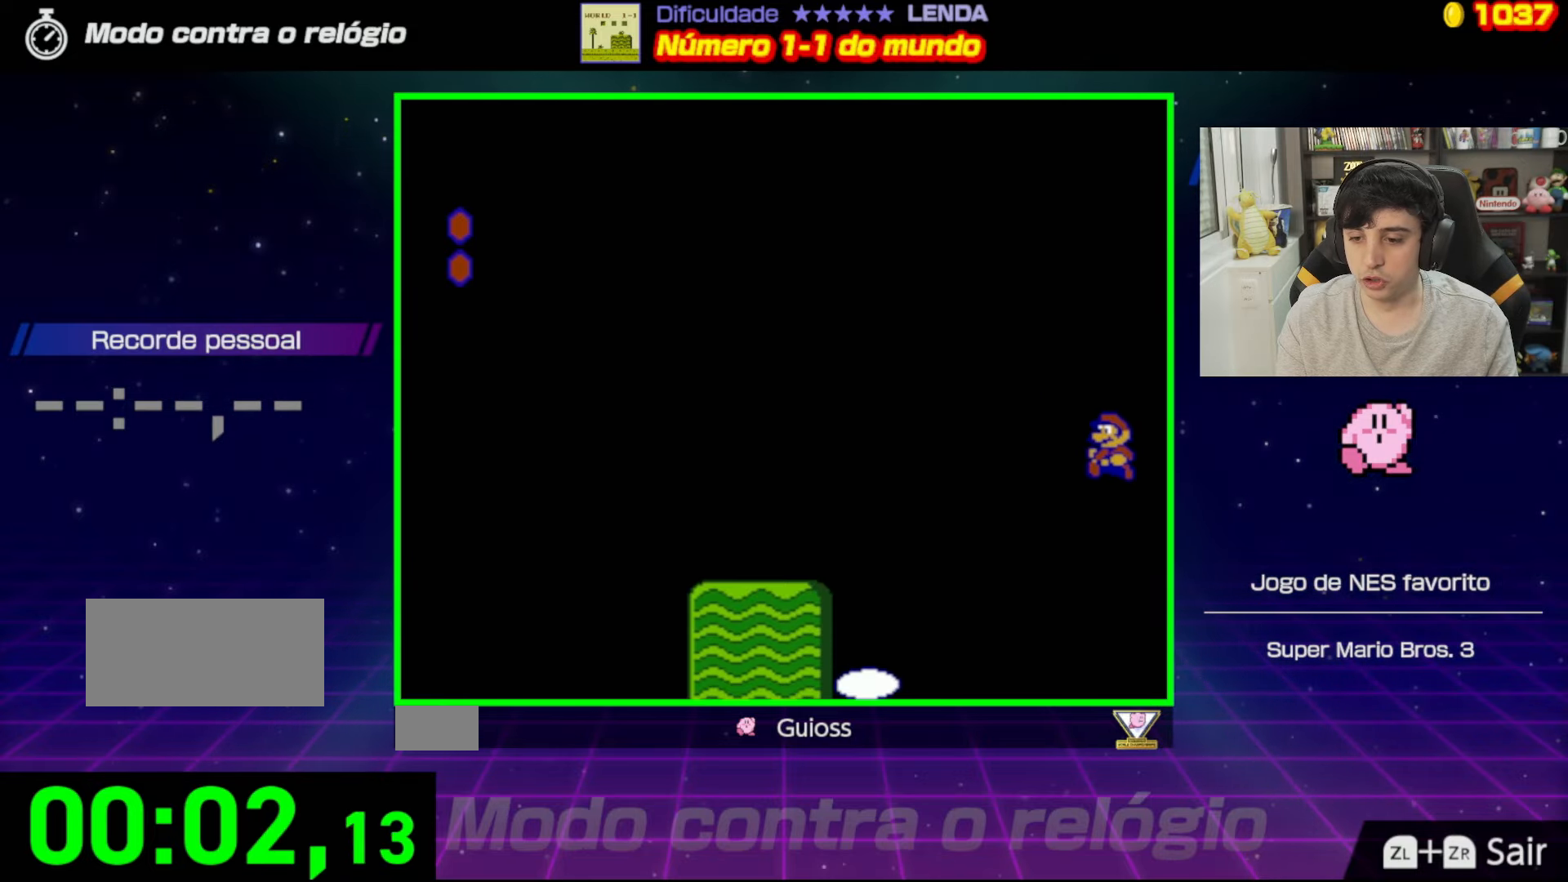
{"buttons": ["B"], "events": [[116, "DPAD_RIGHT", "down"], [500, "DPAD_RIGHT", "up"]]}
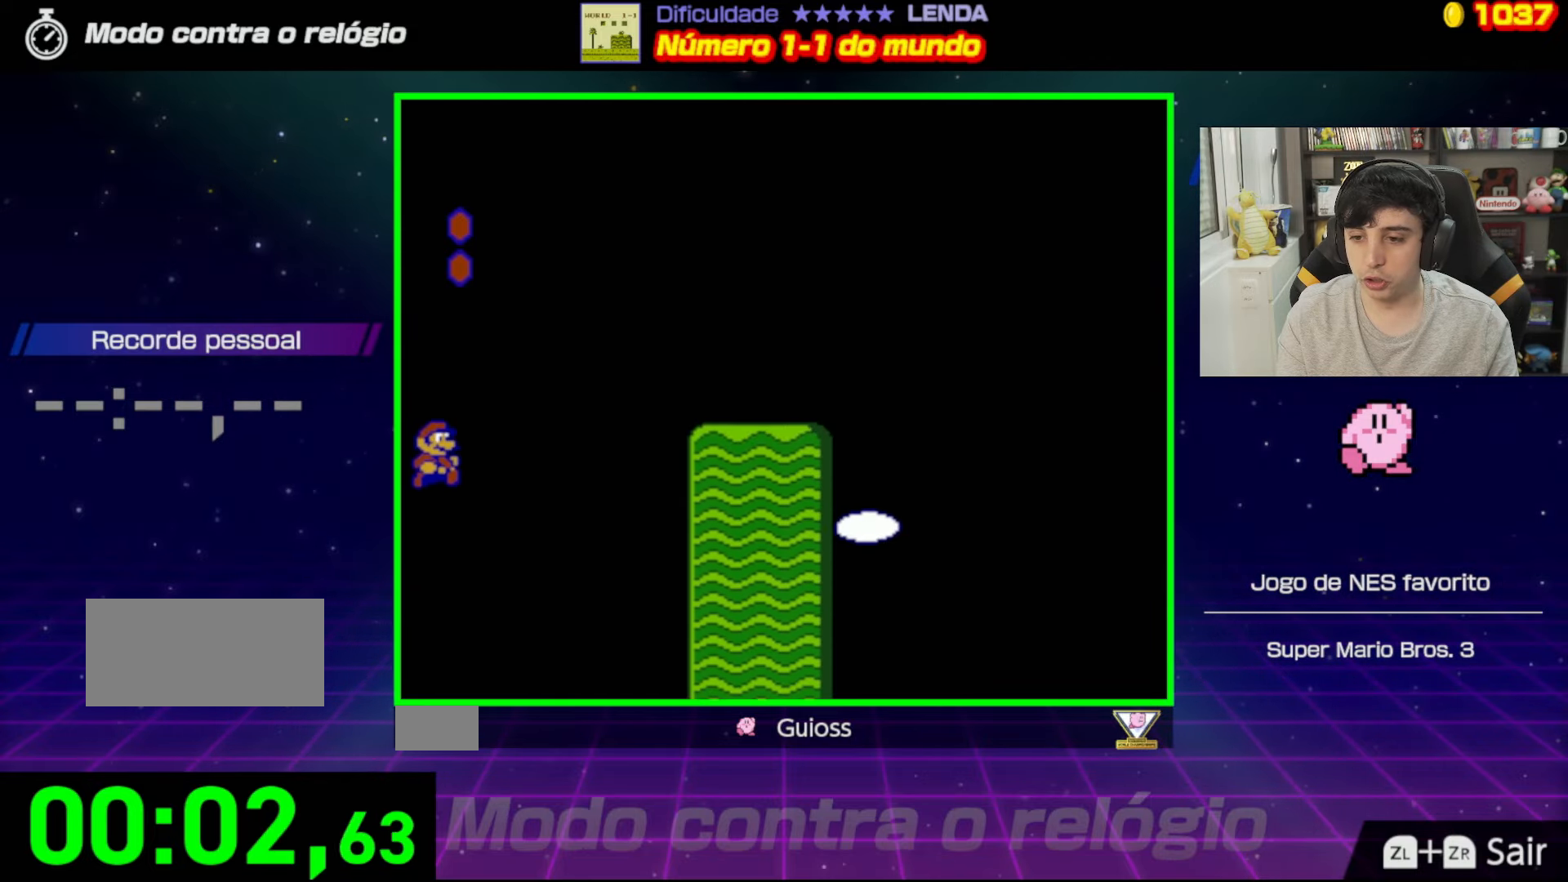
{"buttons": ["B", "DPAD_LEFT"], "events": [[284, "DPAD_LEFT", "down"]]}
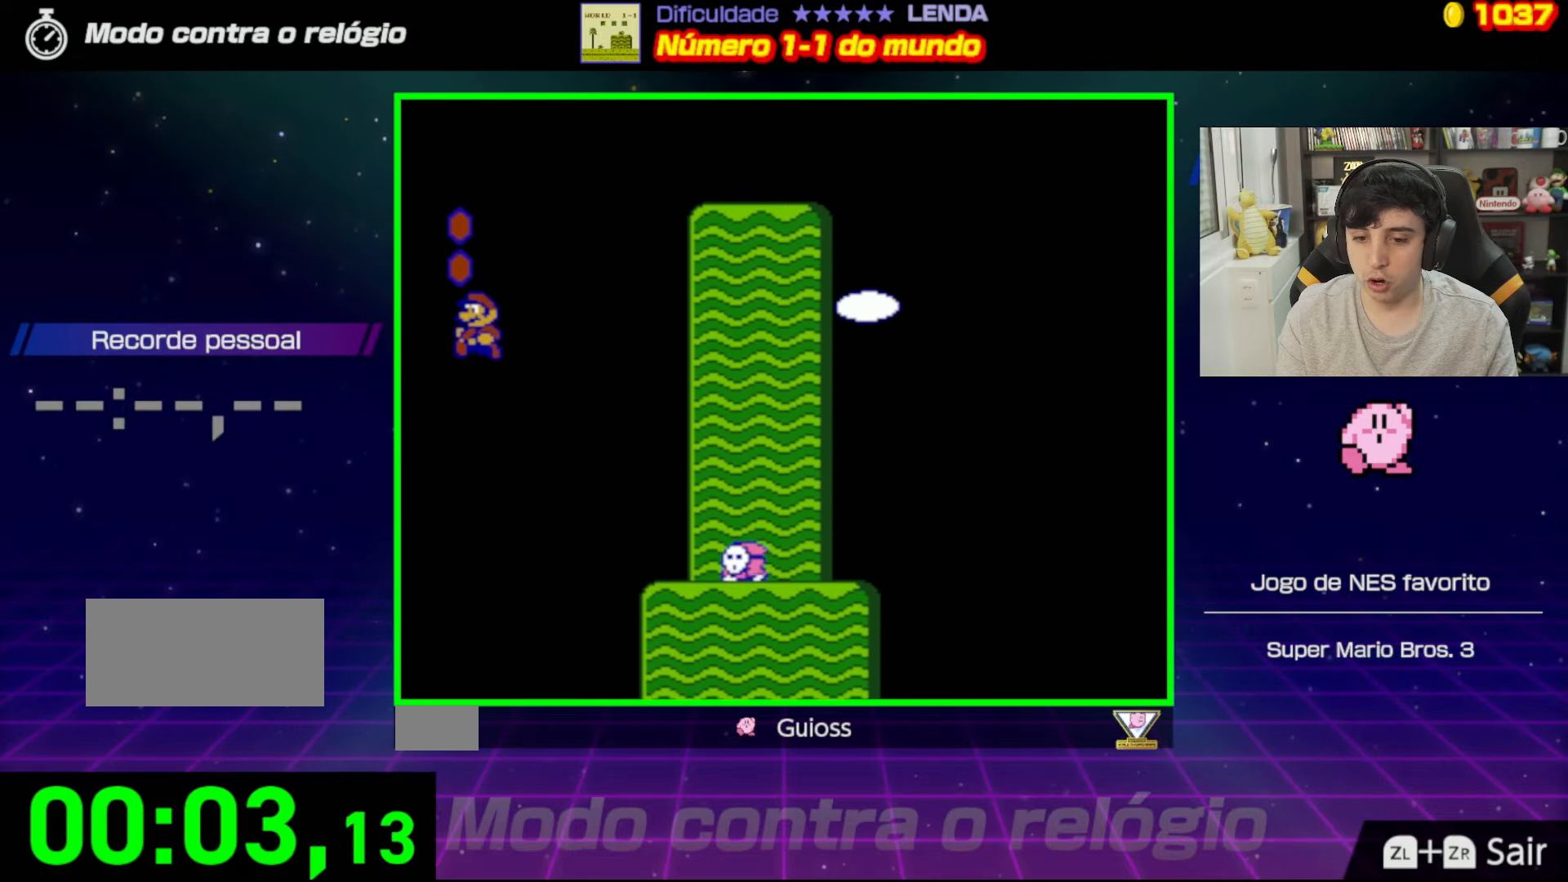
{"buttons": ["B"], "events": [[417, "DPAD_LEFT", "up"]]}
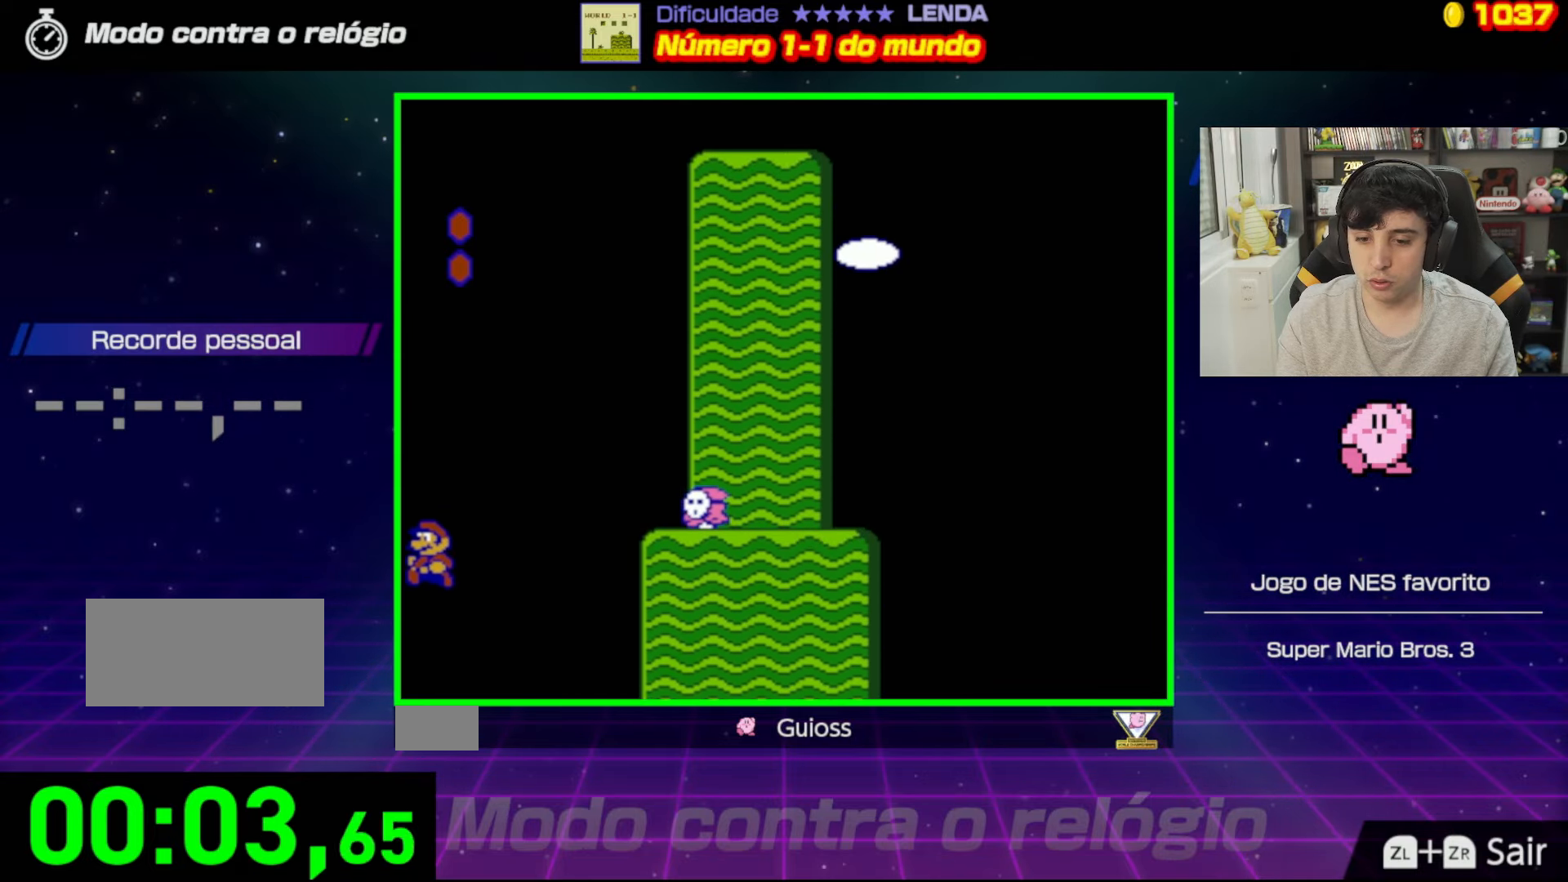
{"buttons": ["B", "DPAD_RIGHT"], "events": [[351, "DPAD_RIGHT", "down"]]}
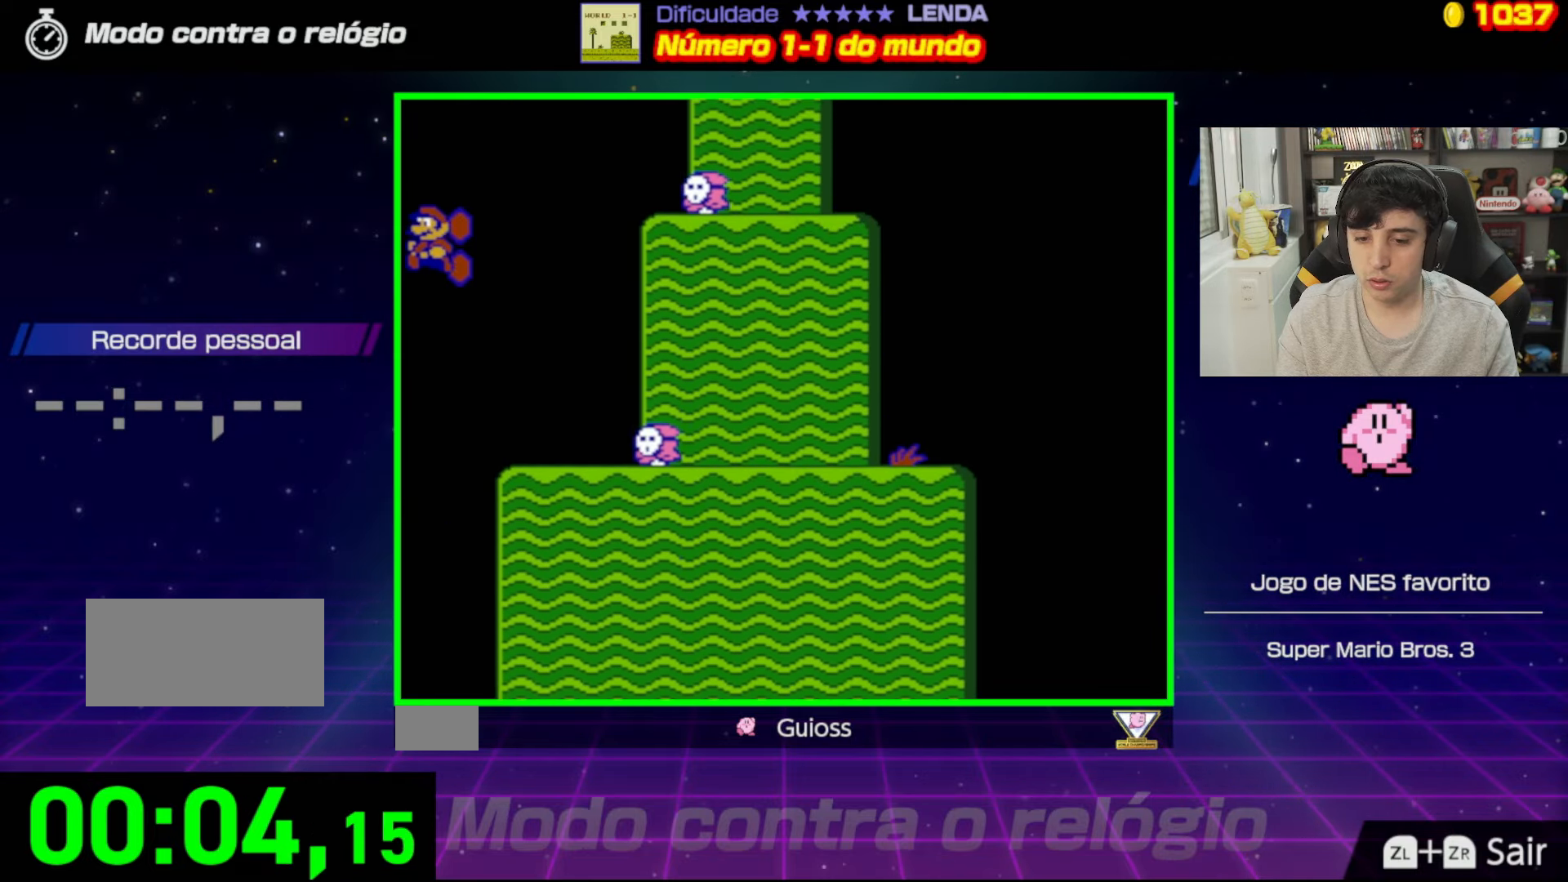
{"buttons": ["B", "DPAD_RIGHT"], "events": [[33, "DPAD_RIGHT", "up"], [333, "DPAD_RIGHT", "down"]]}
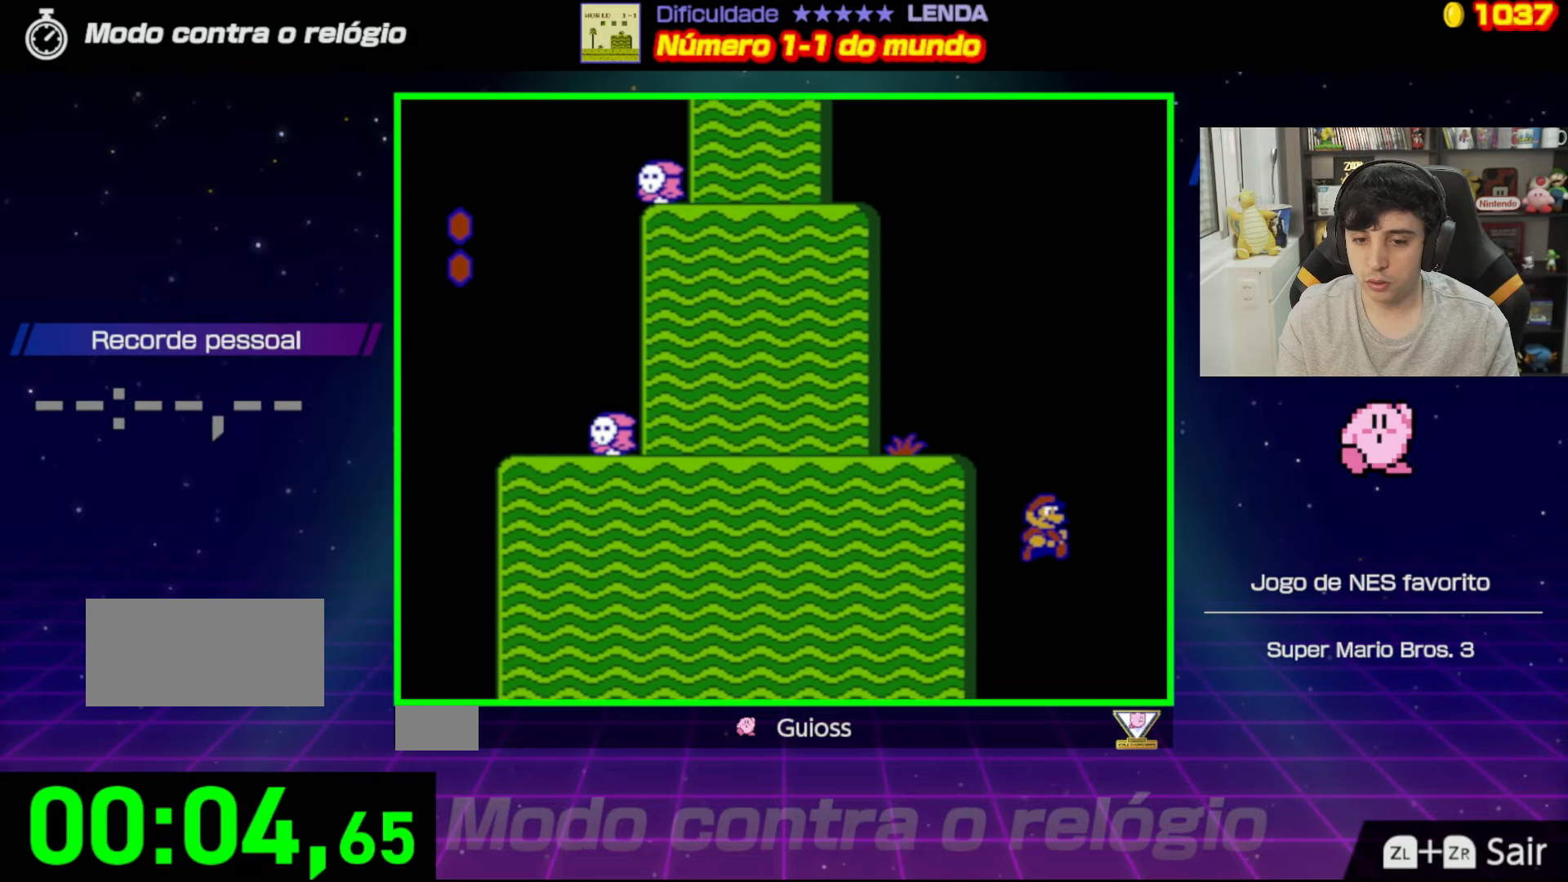
{"buttons": ["B", "DPAD_LEFT"], "events": [[67, "DPAD_RIGHT", "up"], [351, "DPAD_LEFT", "down"]]}
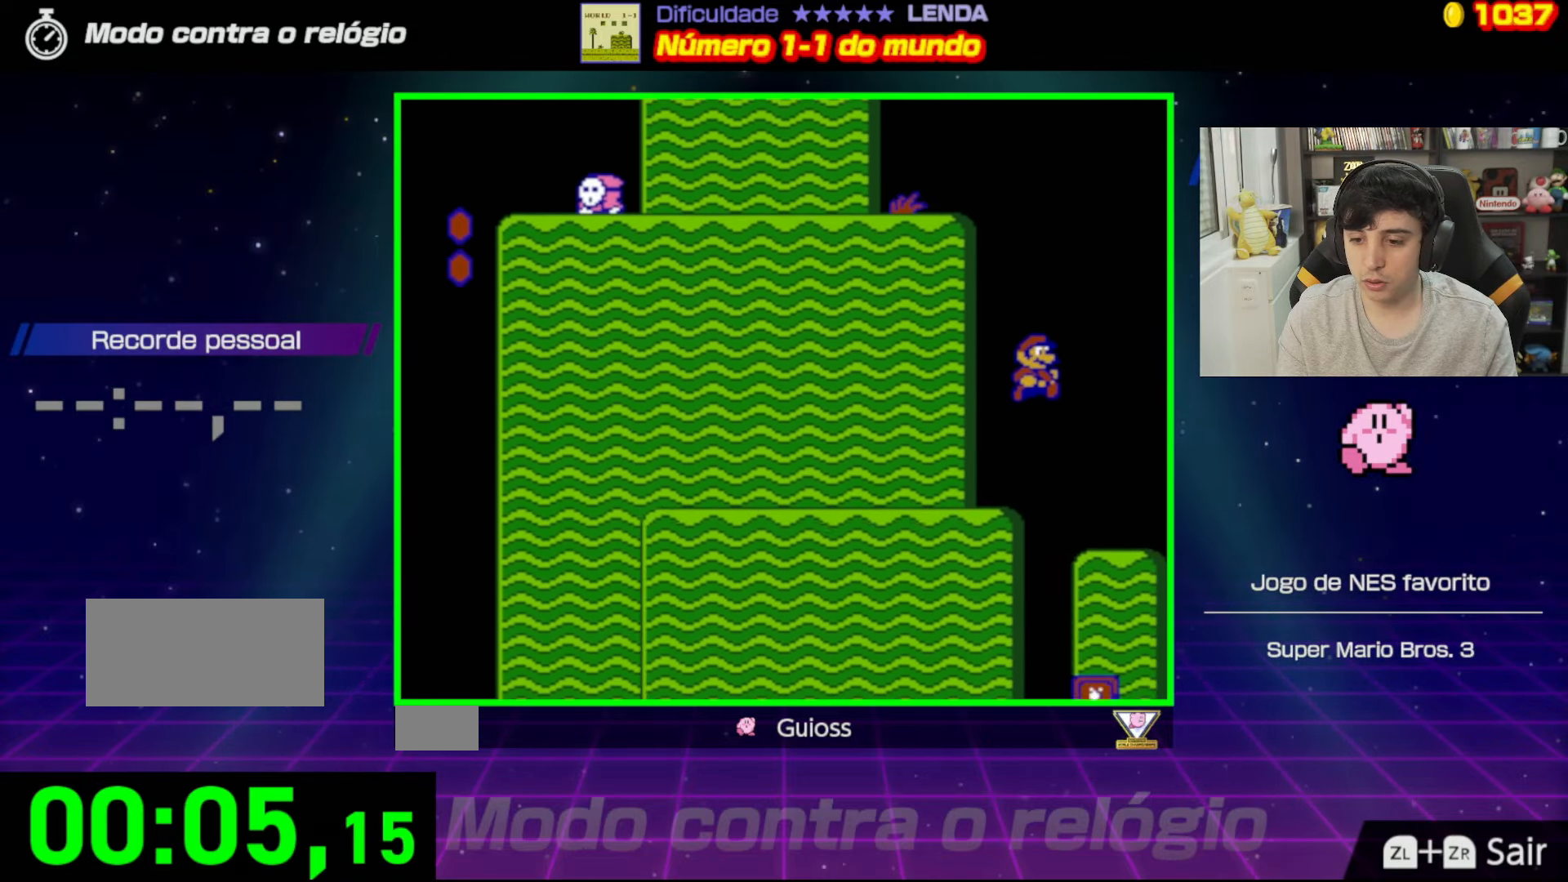
{"buttons": ["B"], "events": [[83, "DPAD_LEFT", "up"], [167, "DPAD_RIGHT", "down"], [183, "DPAD_UP", "down"], [367, "DPAD_UP", "up"], [484, "DPAD_RIGHT", "up"]]}
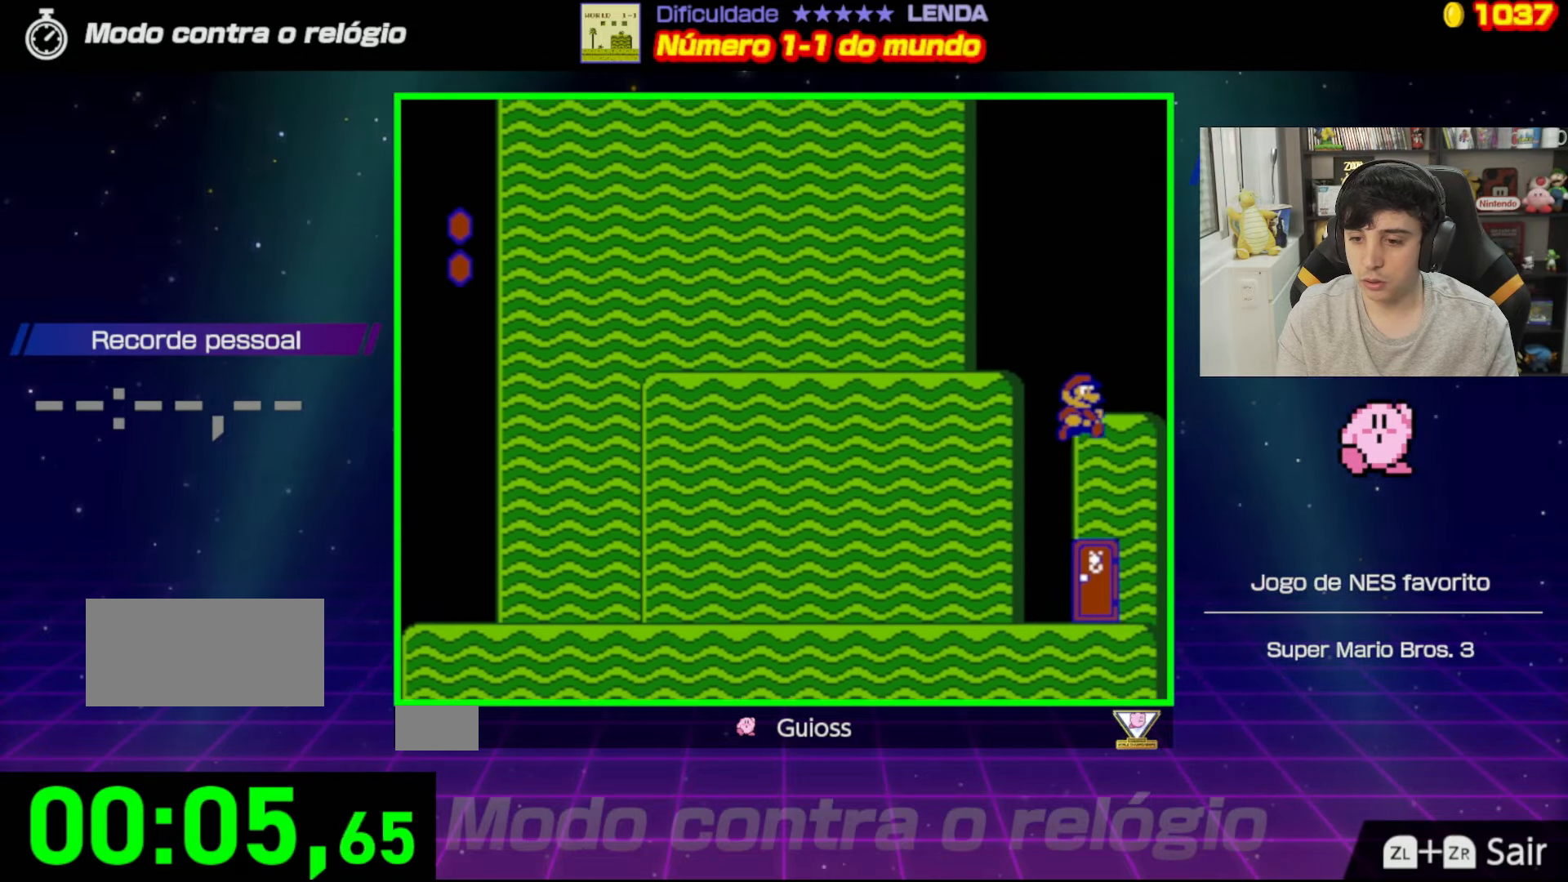
{"buttons": [], "events": [[150, "DPAD_LEFT", "down"], [368, "DPAD_LEFT", "up"], [468, "B", "up"]]}
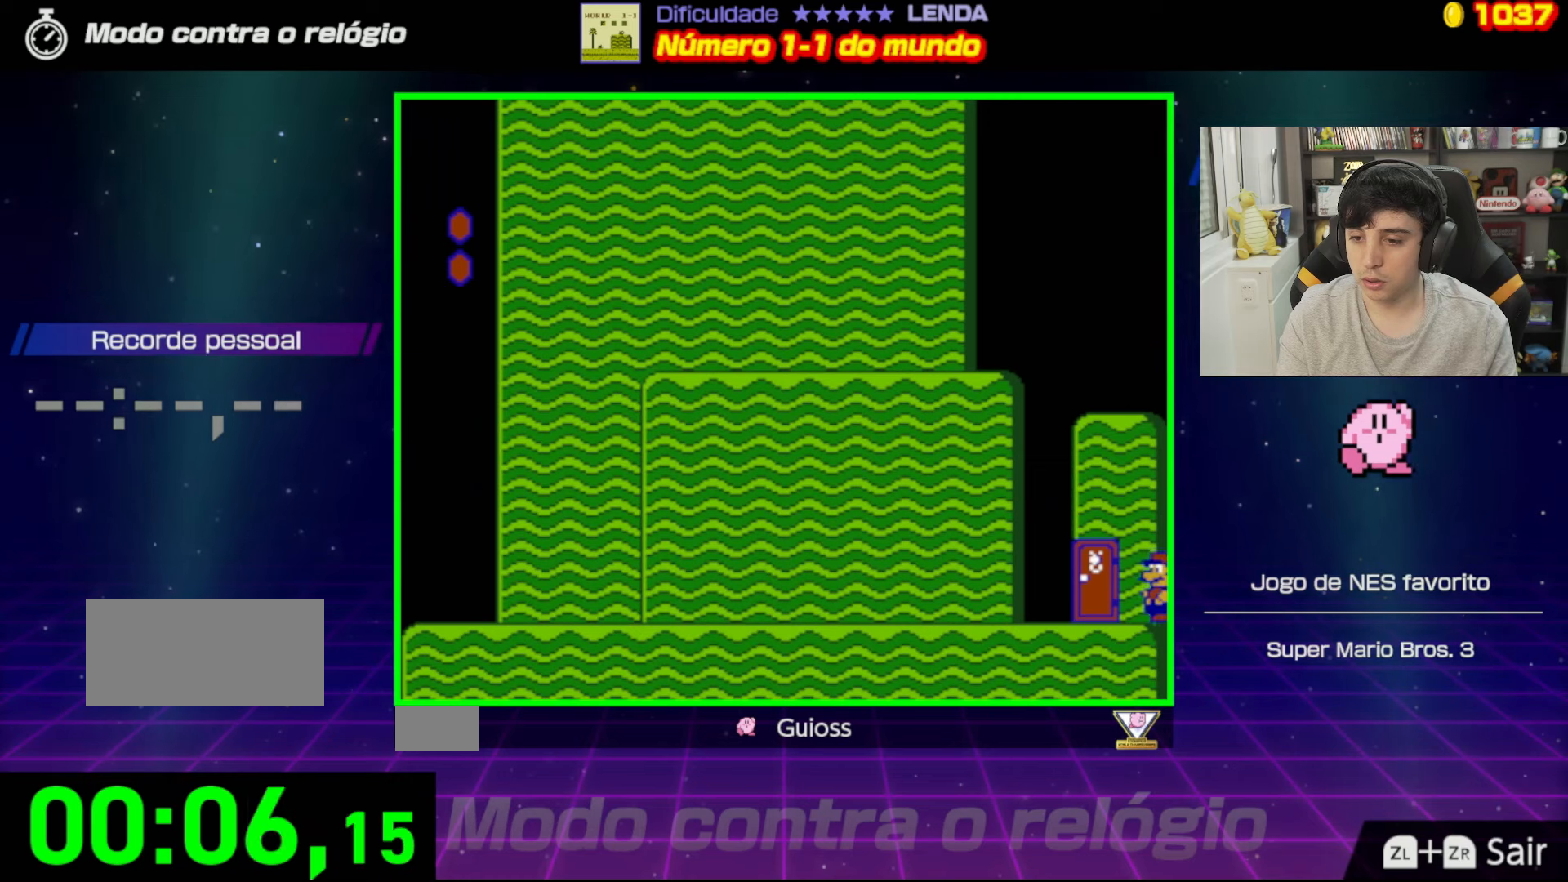
{"buttons": ["DPAD_UP"], "events": [[67, "DPAD_LEFT", "down"], [417, "DPAD_LEFT", "up"], [417, "DPAD_UP", "down"], [434, "DPAD_UP", "up"], [467, "DPAD_UP", "down"], [484, "DPAD_RIGHT", "down"], [501, "DPAD_RIGHT", "up"]]}
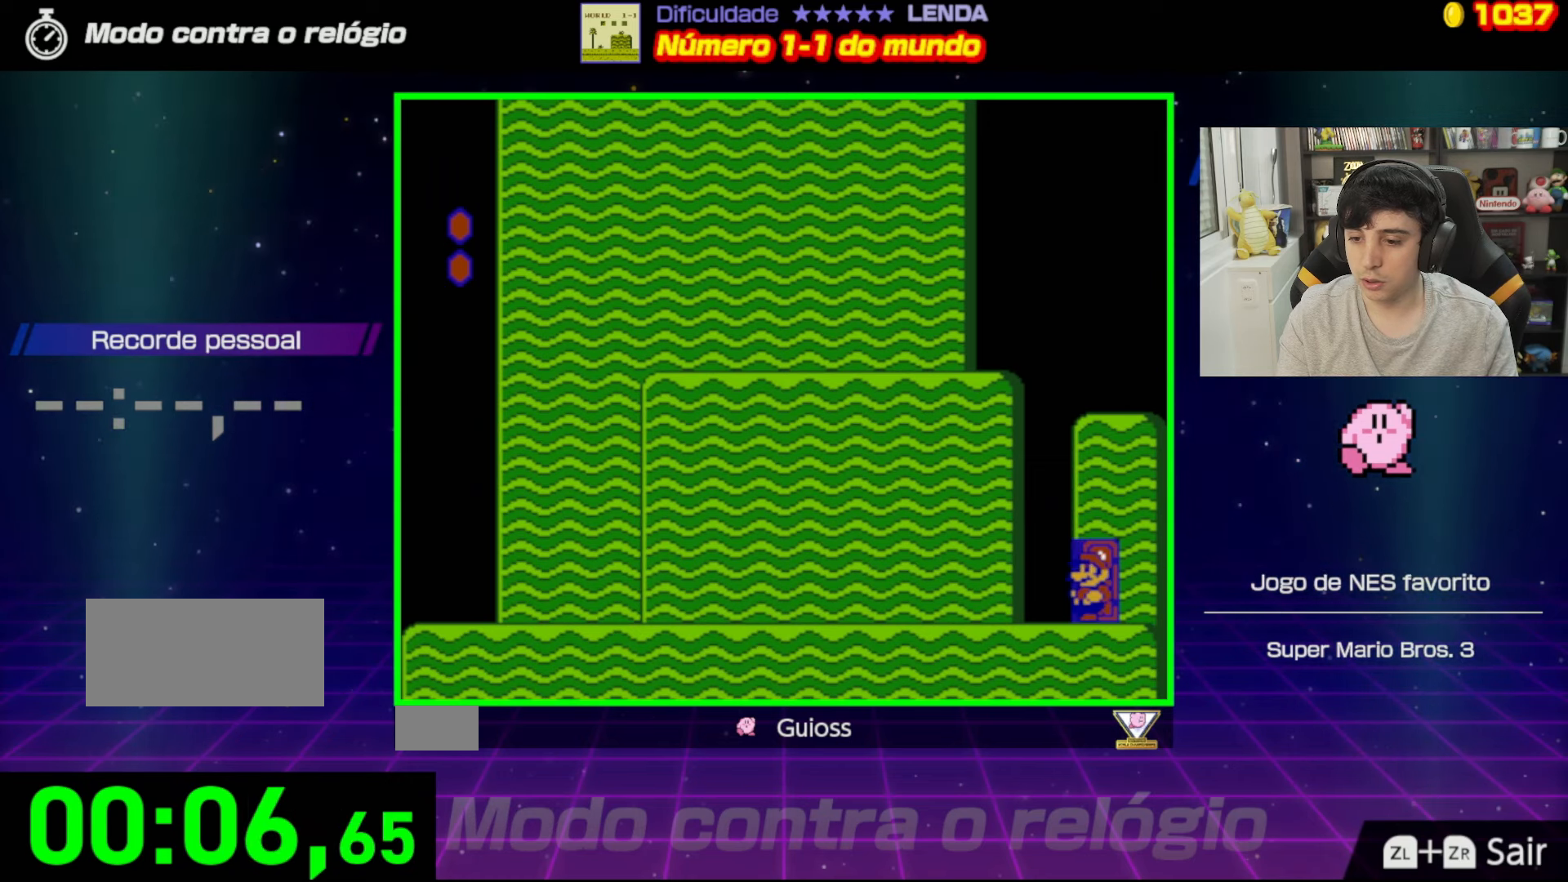
{"buttons": [], "events": [[167, "DPAD_UP", "up"]]}
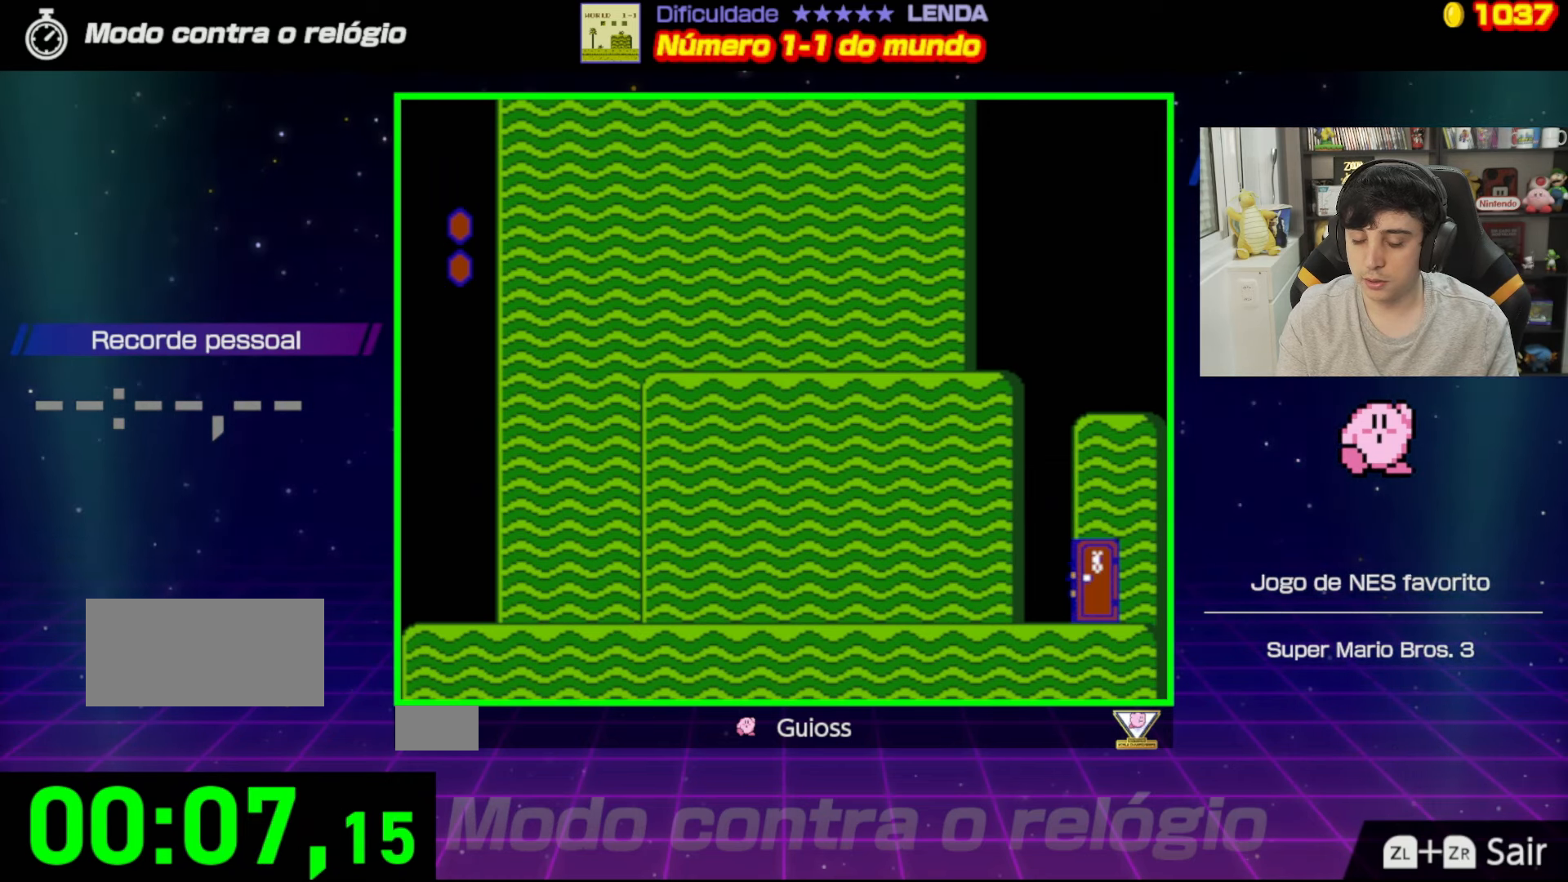
{"buttons": [], "events": []}
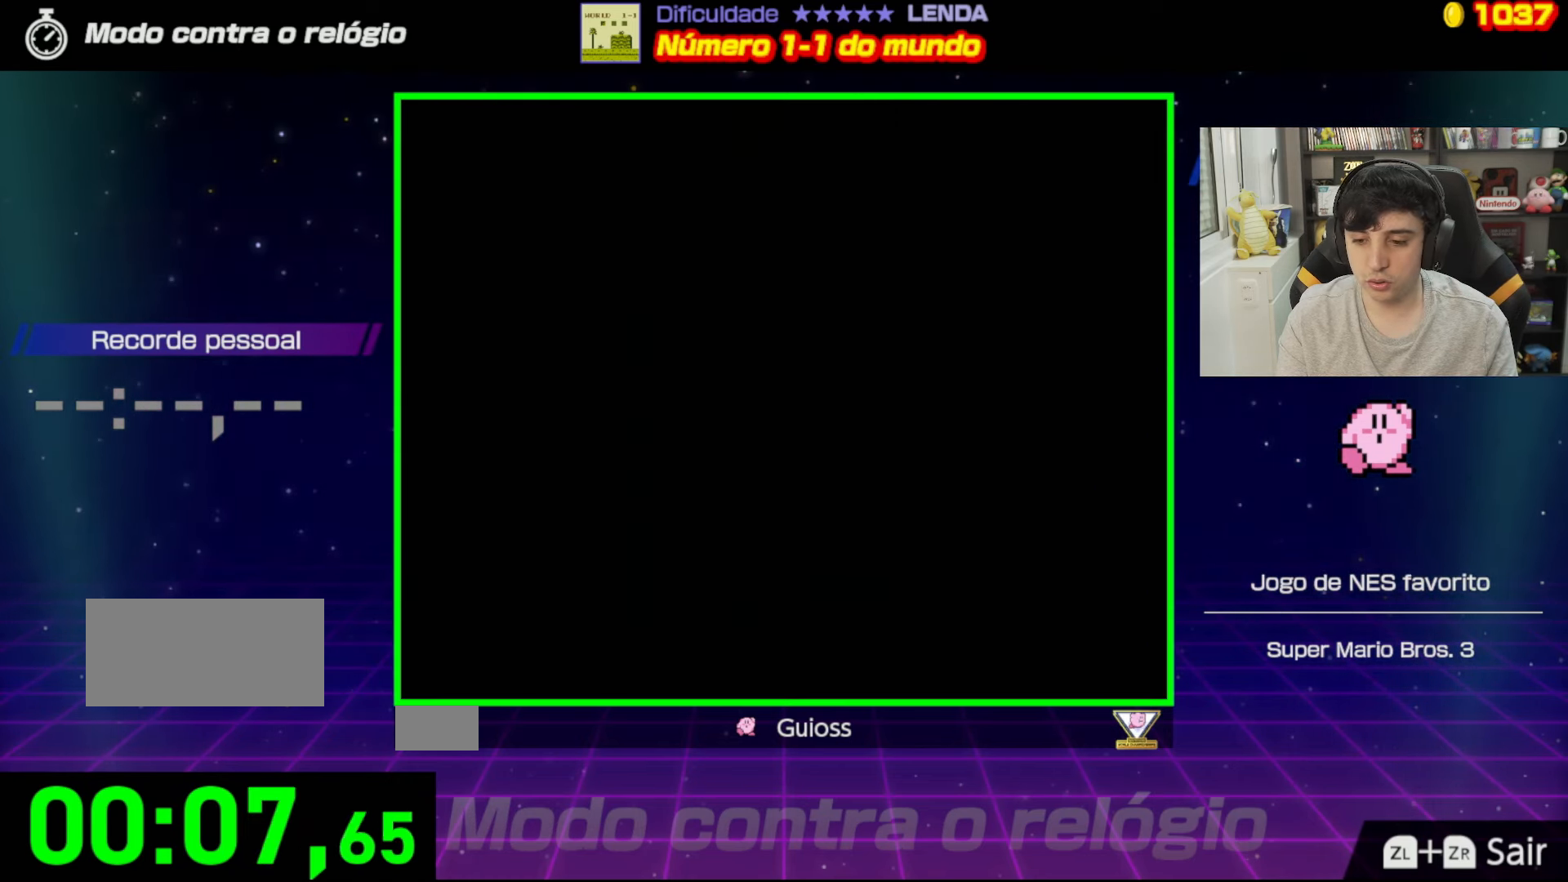
{"buttons": ["B", "DPAD_RIGHT"], "events": [[116, "DPAD_RIGHT", "down"], [267, "B", "down"]]}
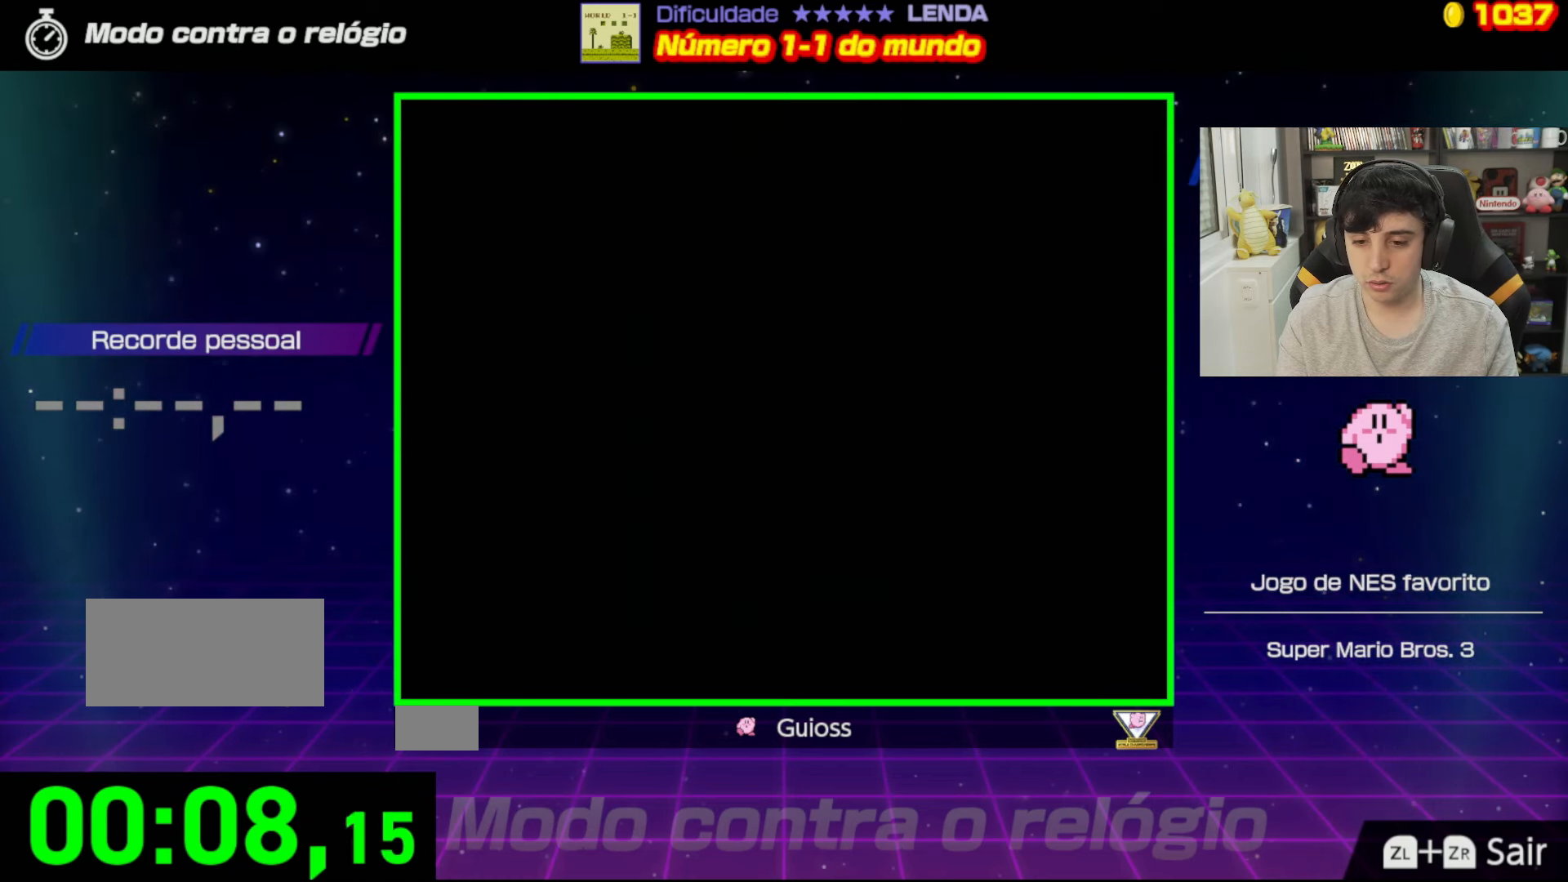
{"buttons": ["B", "DPAD_RIGHT"], "events": []}
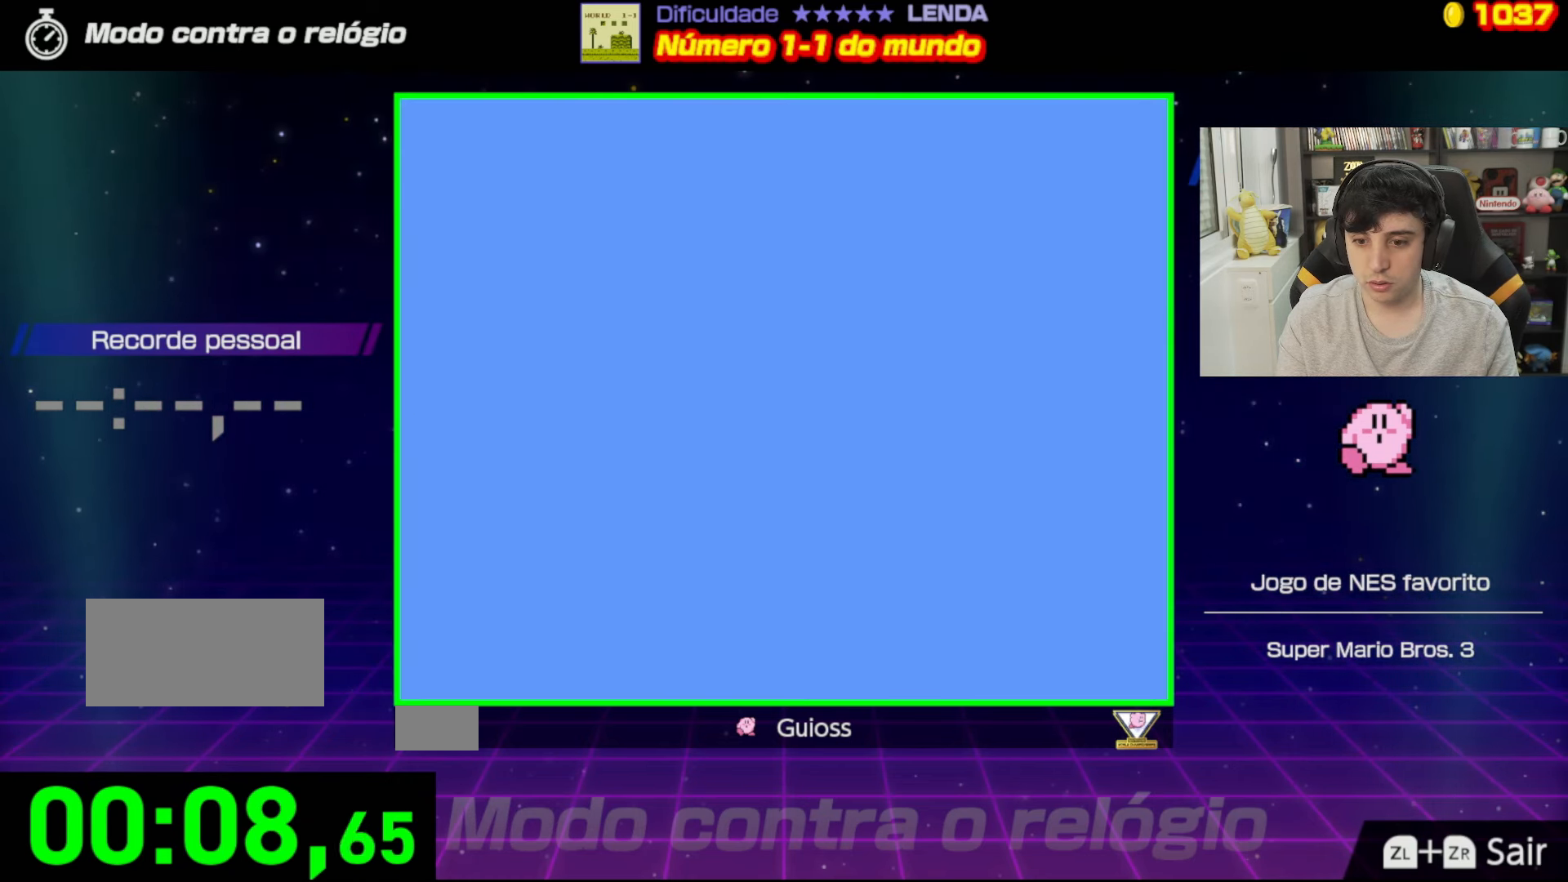
{"buttons": ["B", "DPAD_RIGHT"], "events": [[217, "DPAD_RIGHT", "up"], [350, "DPAD_RIGHT", "down"]]}
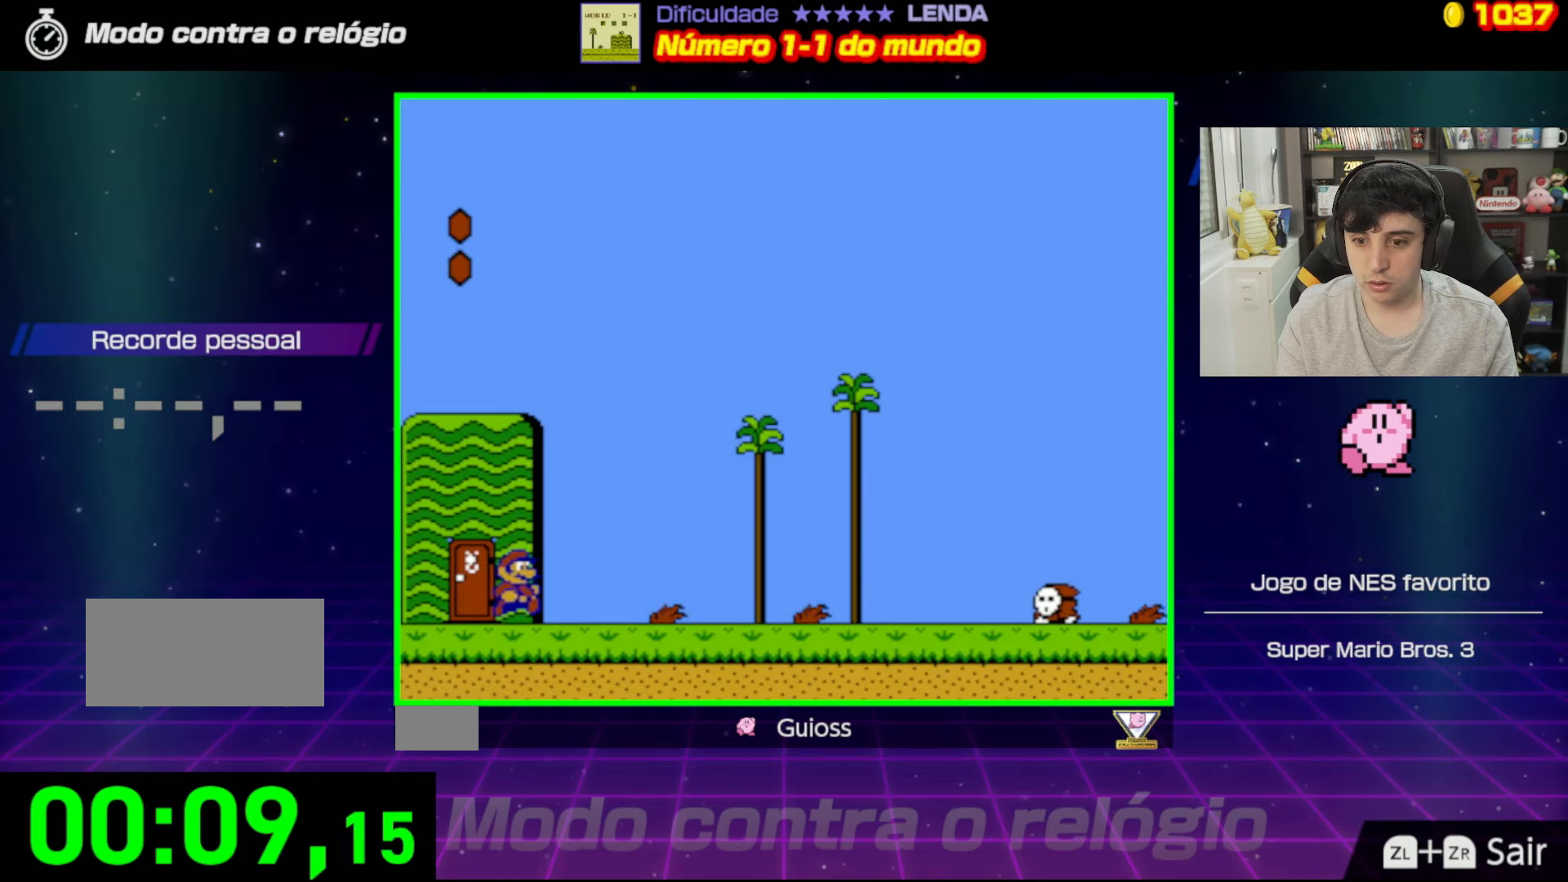
{"buttons": ["B", "DPAD_RIGHT"], "events": []}
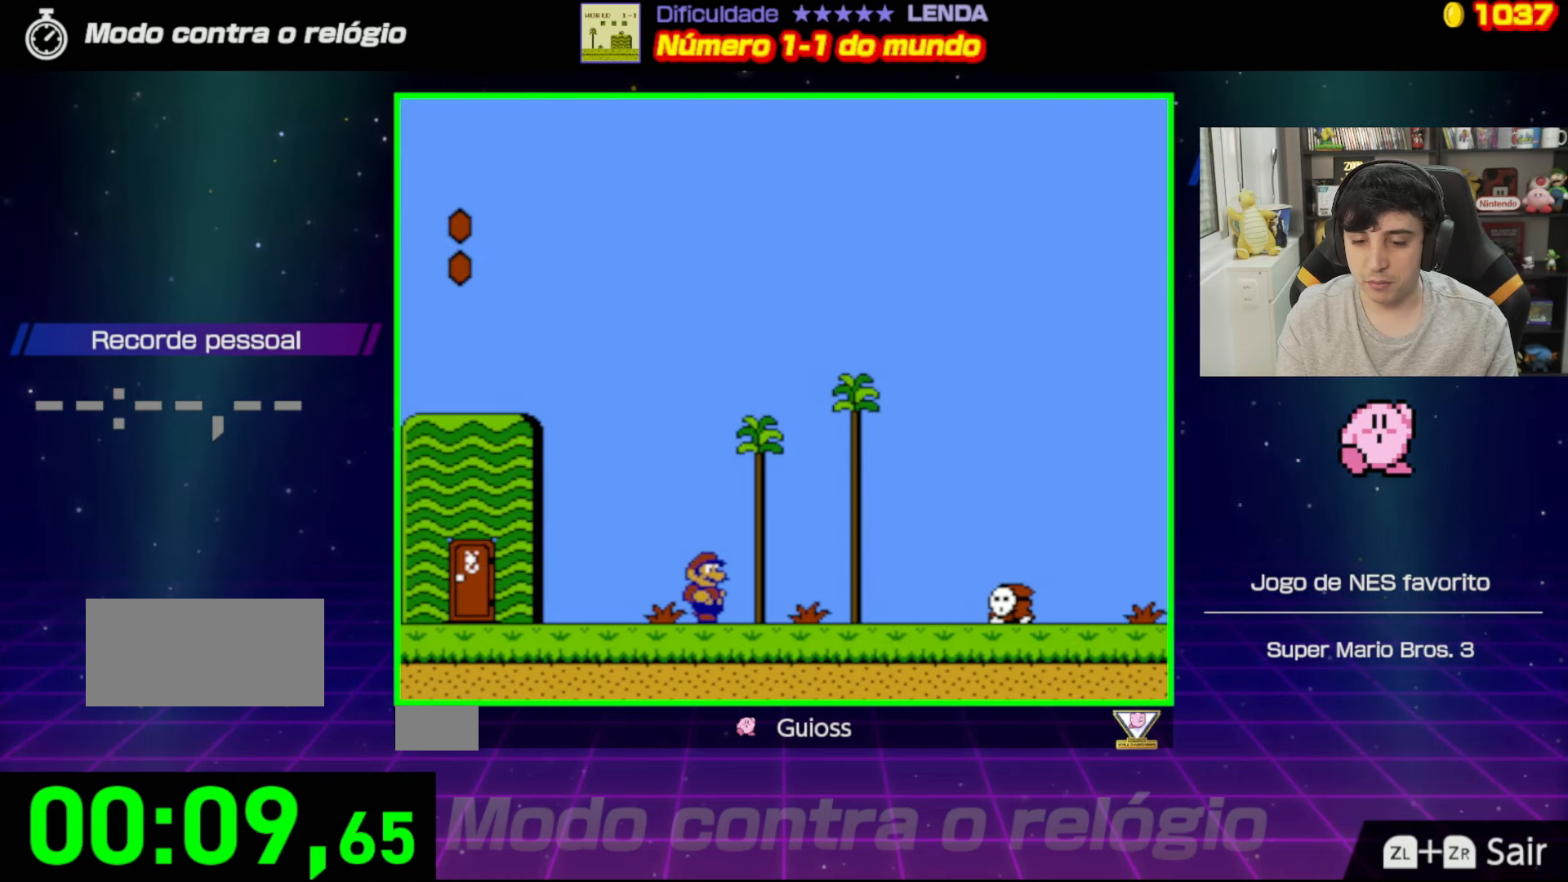
{"buttons": ["B", "DPAD_RIGHT"], "events": [[150, "A", "down"], [467, "A", "up"]]}
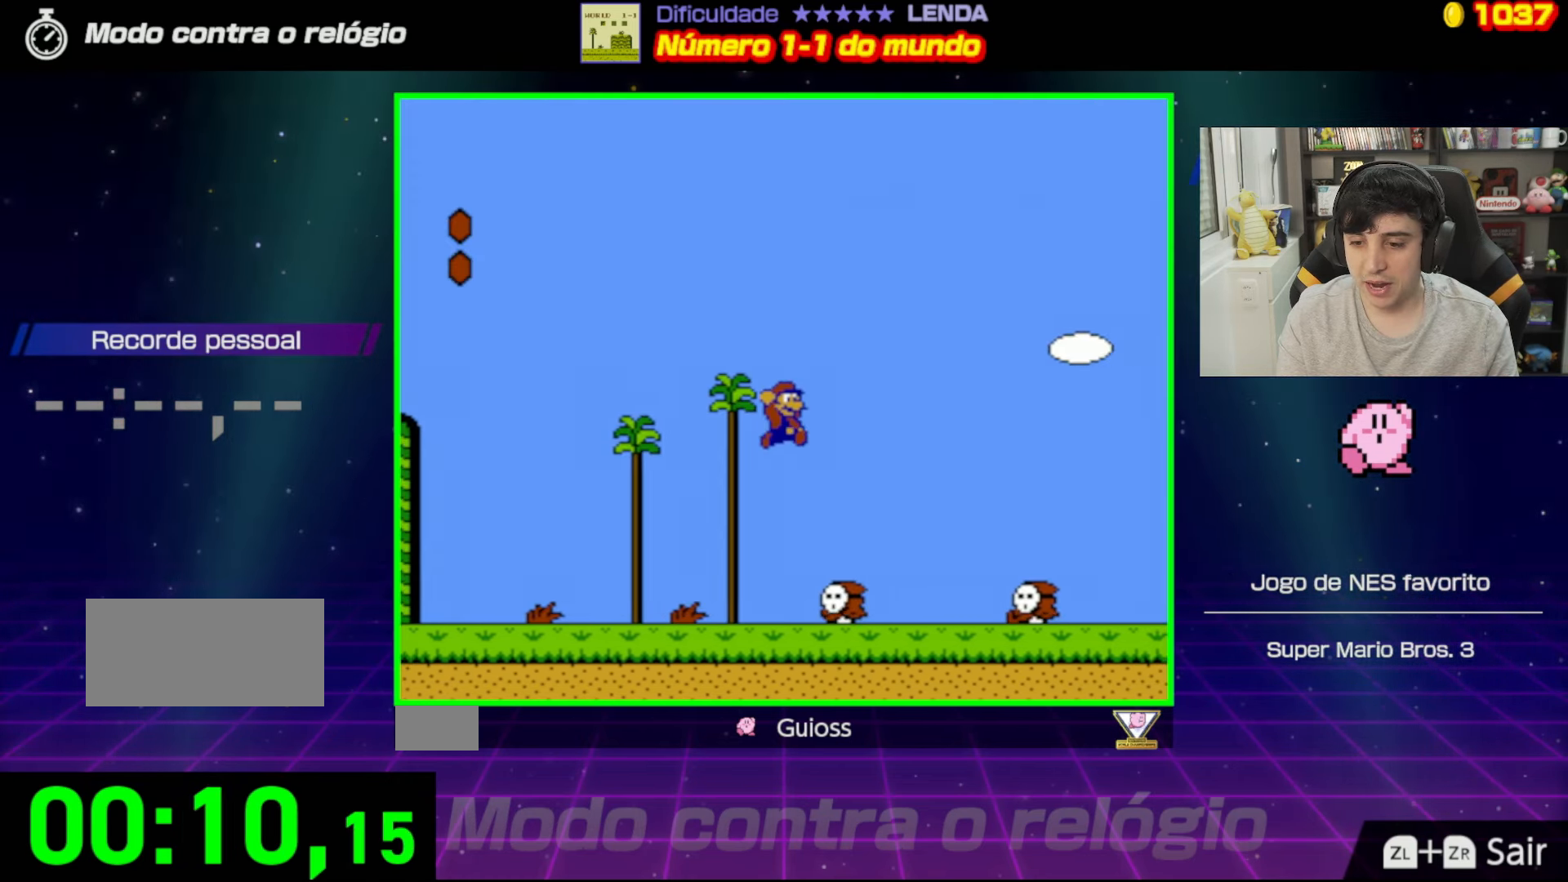
{"buttons": ["A", "B"], "events": [[17, "DPAD_RIGHT", "up"], [134, "DPAD_LEFT", "down"], [417, "A", "down"], [451, "DPAD_LEFT", "up"]]}
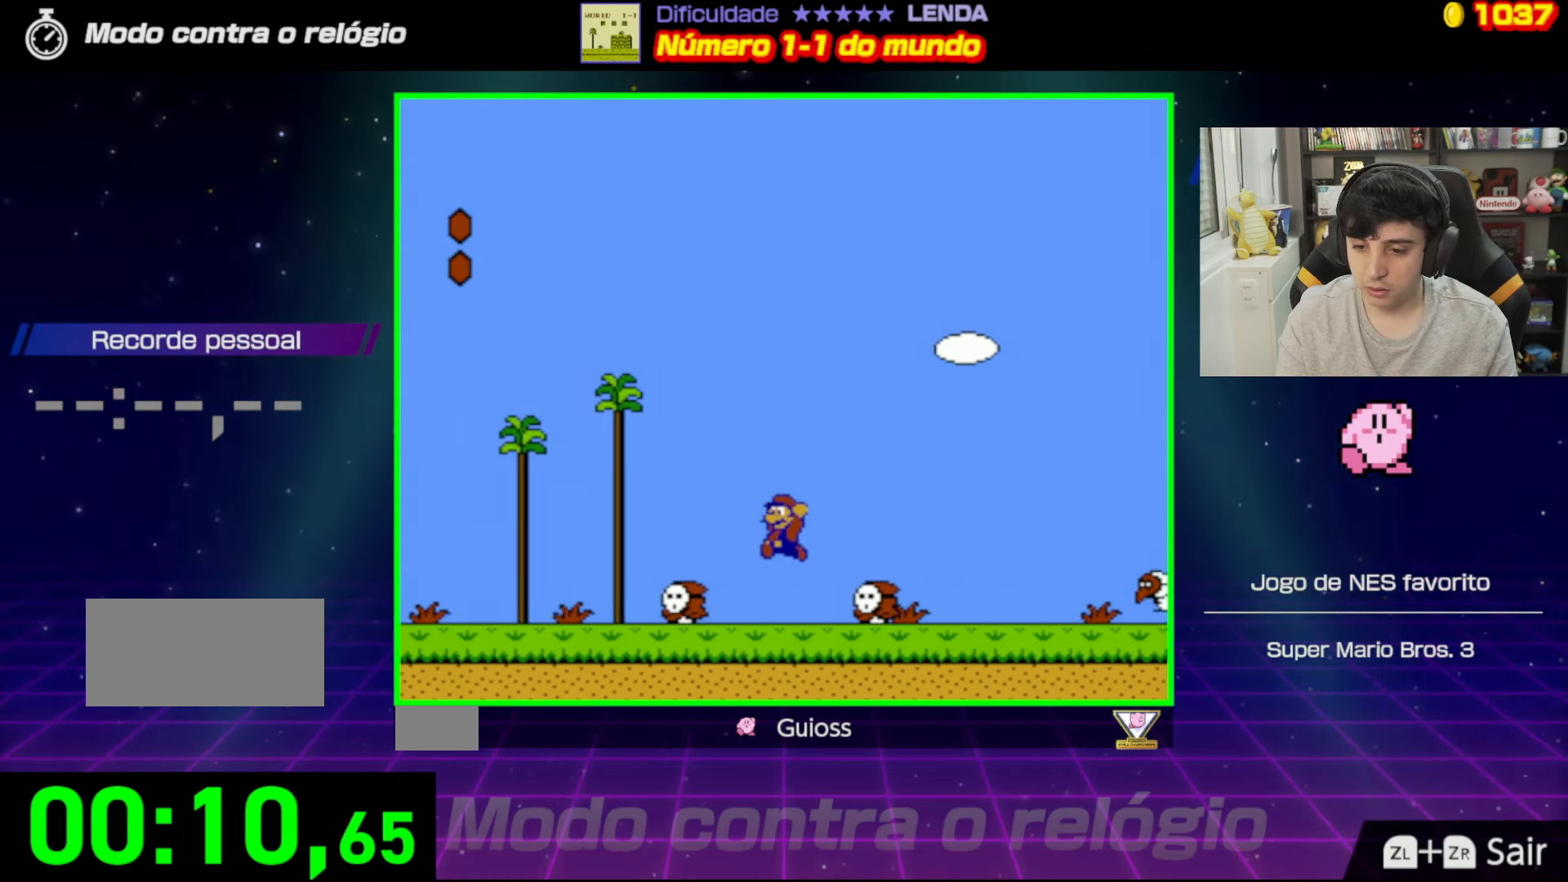
{"buttons": ["B", "DPAD_LEFT"], "events": [[33, "DPAD_RIGHT", "down"], [66, "DPAD_UP", "down"], [317, "A", "up"], [317, "DPAD_UP", "up"], [367, "DPAD_RIGHT", "up"], [417, "DPAD_LEFT", "down"]]}
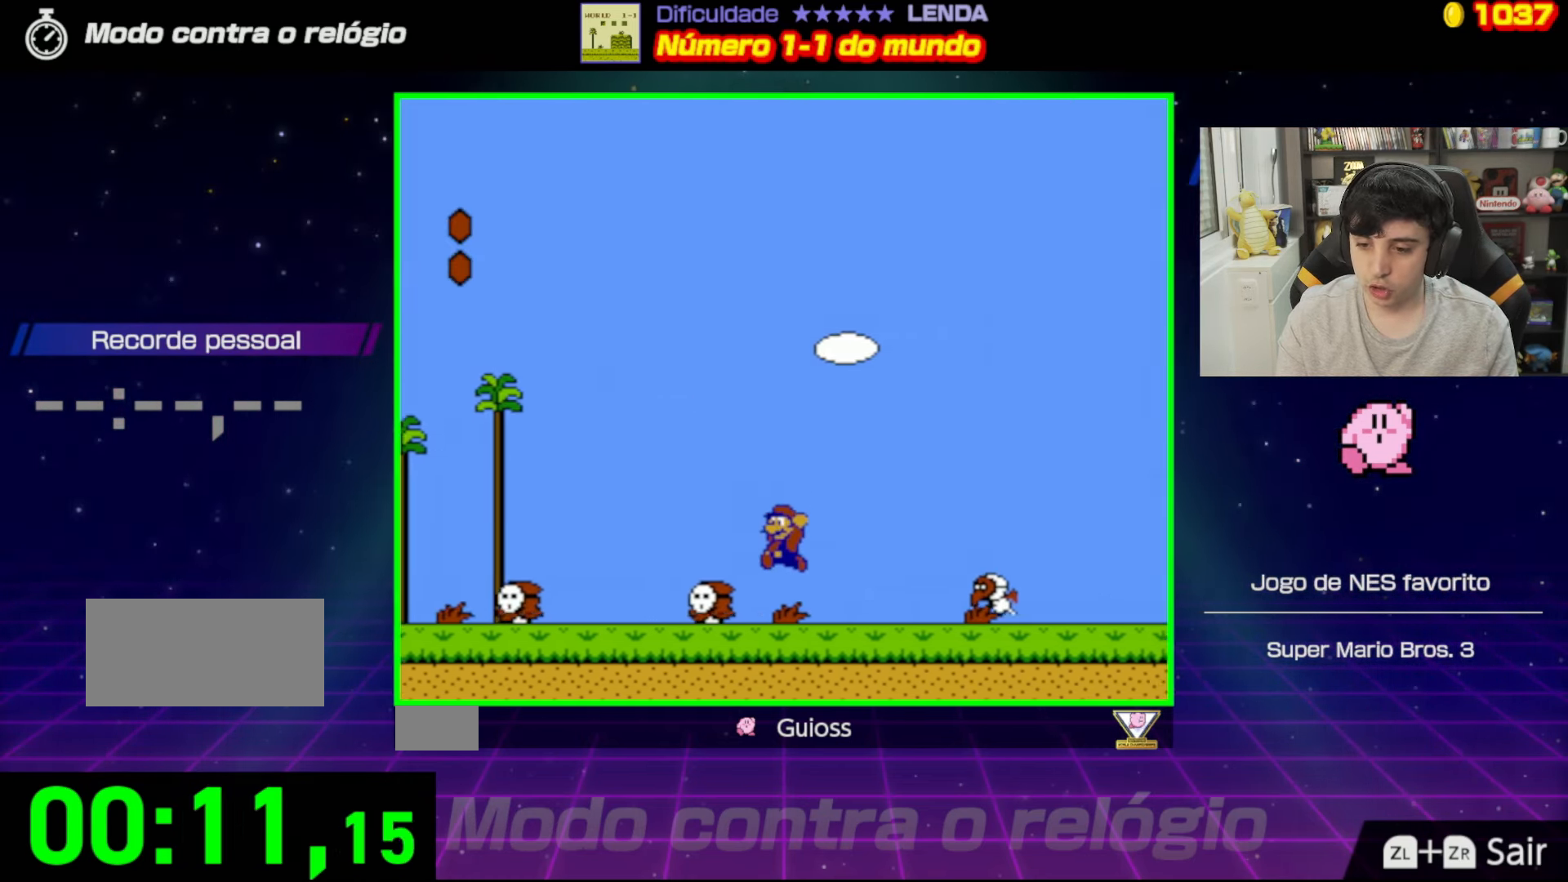
{"buttons": ["A", "B", "DPAD_UP", "DPAD_RIGHT"], "events": [[50, "DPAD_LEFT", "up"], [117, "DPAD_RIGHT", "down"], [184, "A", "down"], [184, "DPAD_UP", "down"], [417, "DPAD_UP", "up"], [433, "DPAD_UP", "down"]]}